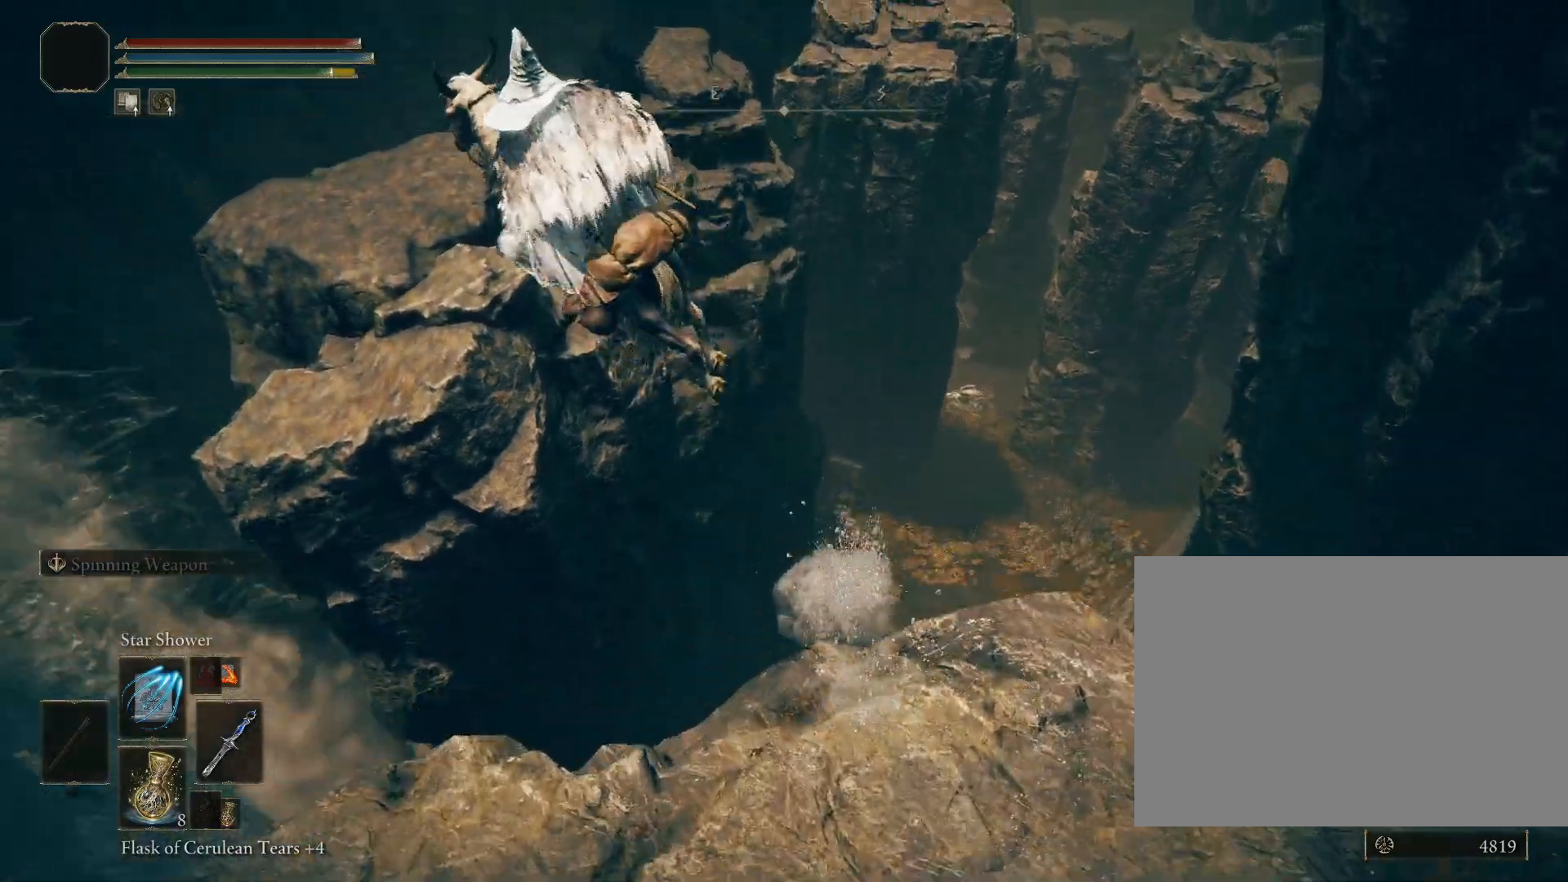
Gameplay with a controller (PlayStation layout); each line is a JSON object with the inputs held at the frame after it. "events" lists button and stick changes between this image and that frame as [ms after this image, input, new state], when the widget could be followed in between. Not read: L2.
{"buttons": [], "left_stick": "up-left", "right_stick": "center", "events": []}
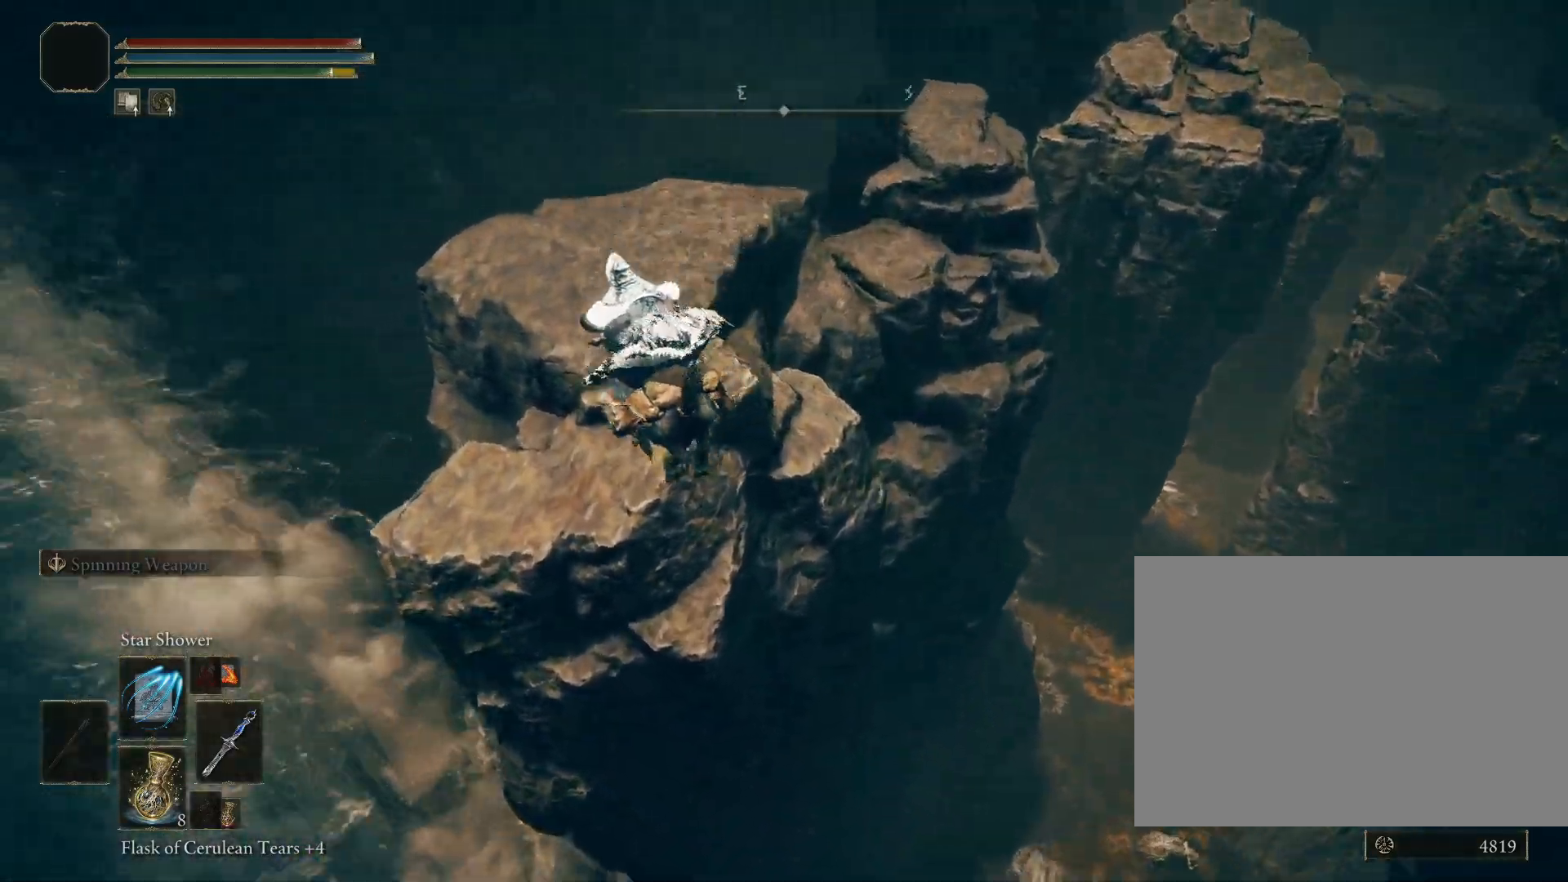
{"buttons": [], "left_stick": "up", "right_stick": "right", "events": [[200, "left_stick", "up"], [300, "right_stick", "right"]]}
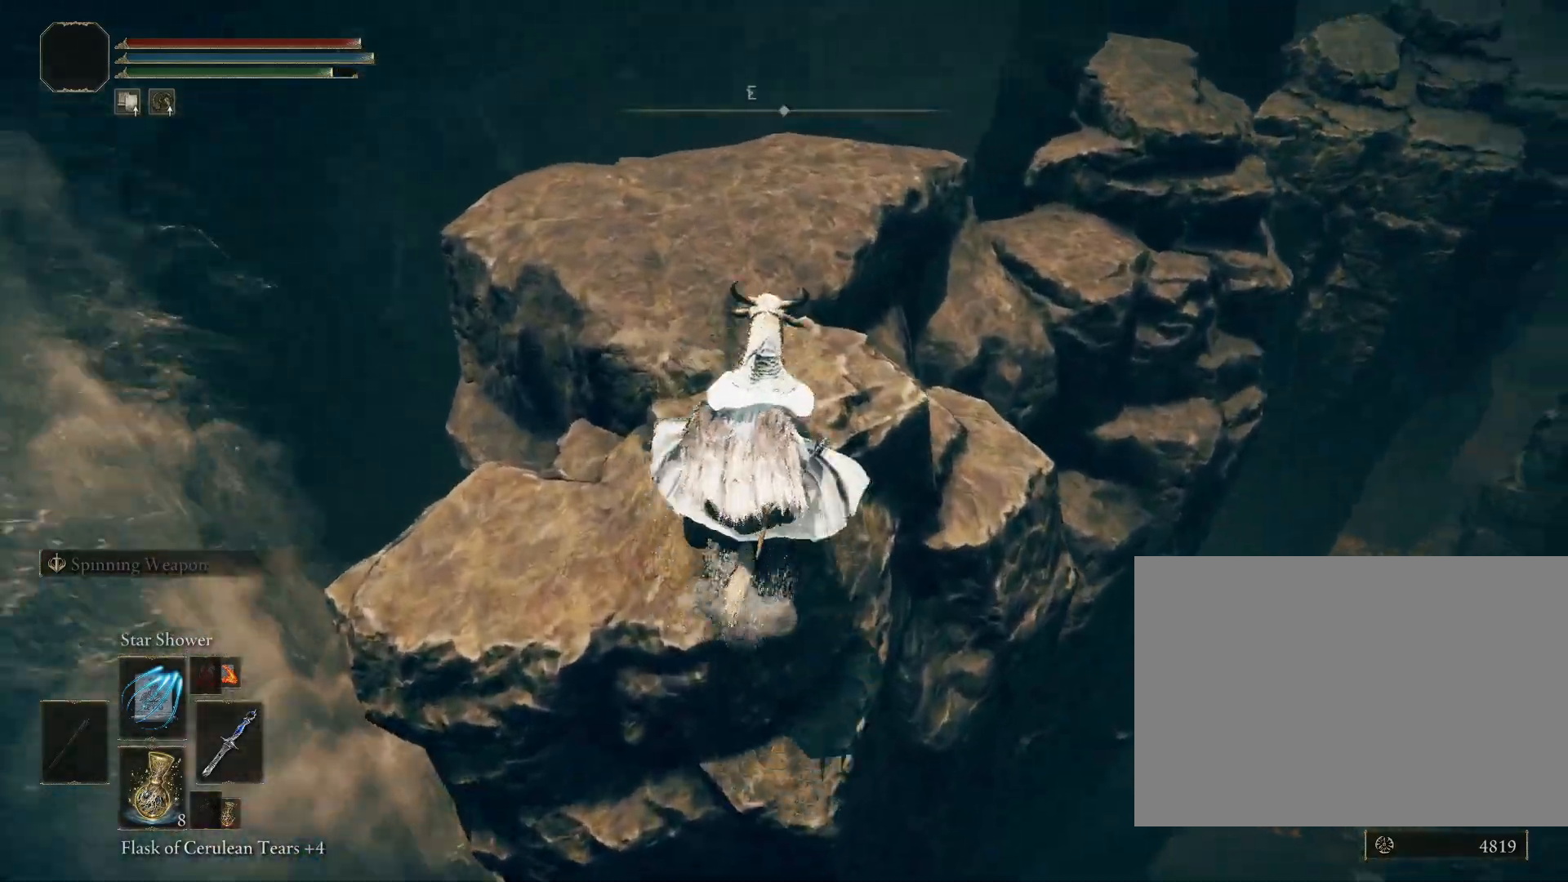
{"buttons": [], "left_stick": "up", "right_stick": "down-right", "events": [[200, "right_stick", "down-right"]]}
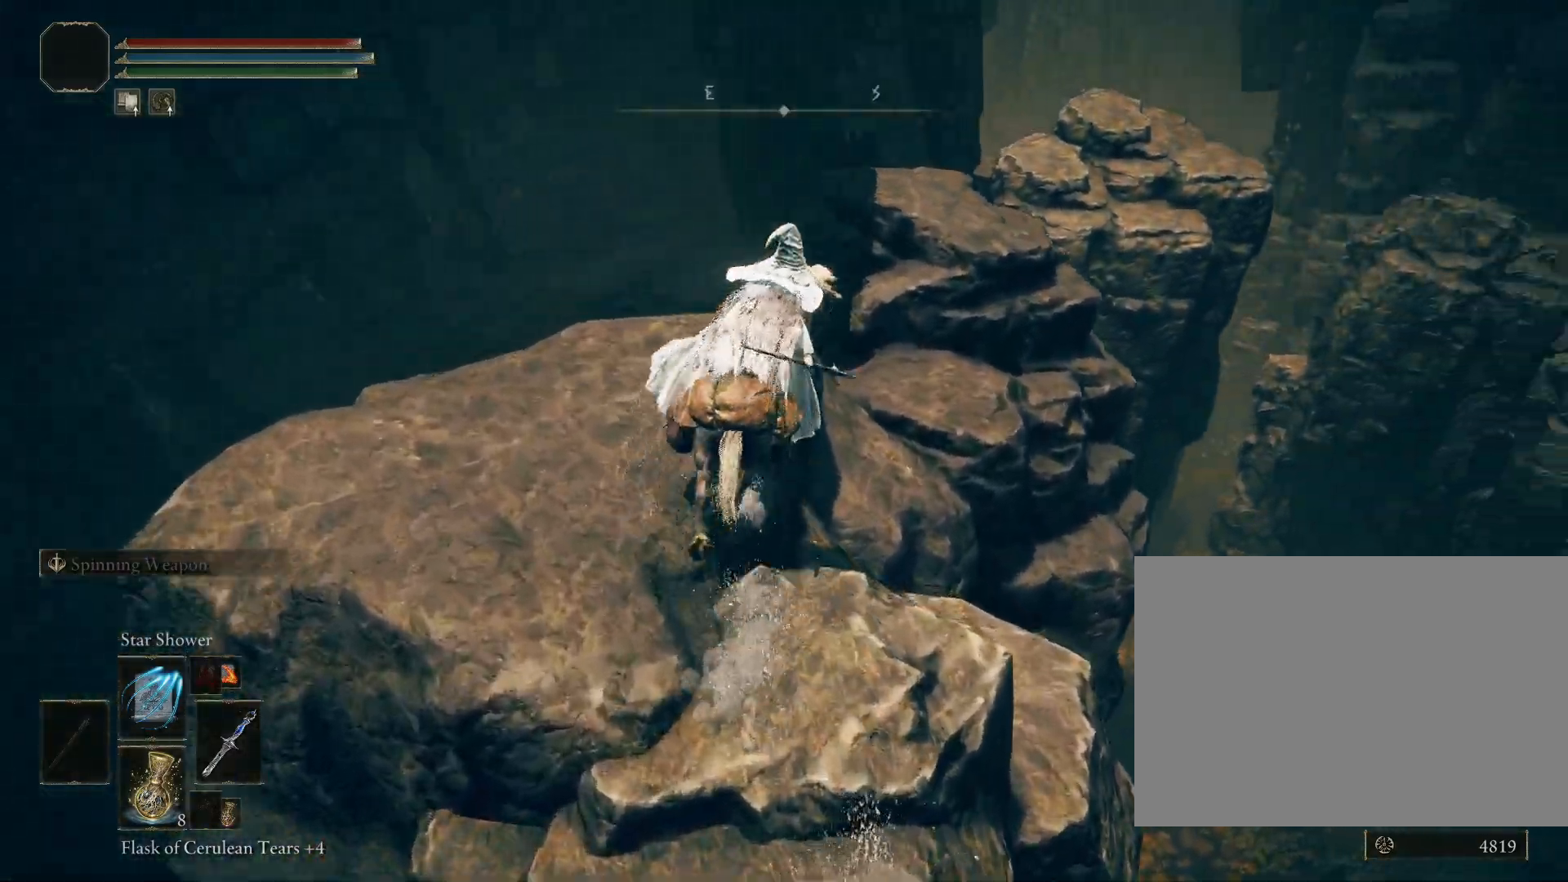
{"buttons": [], "left_stick": "up", "right_stick": "center", "events": [[417, "right_stick", "center"]]}
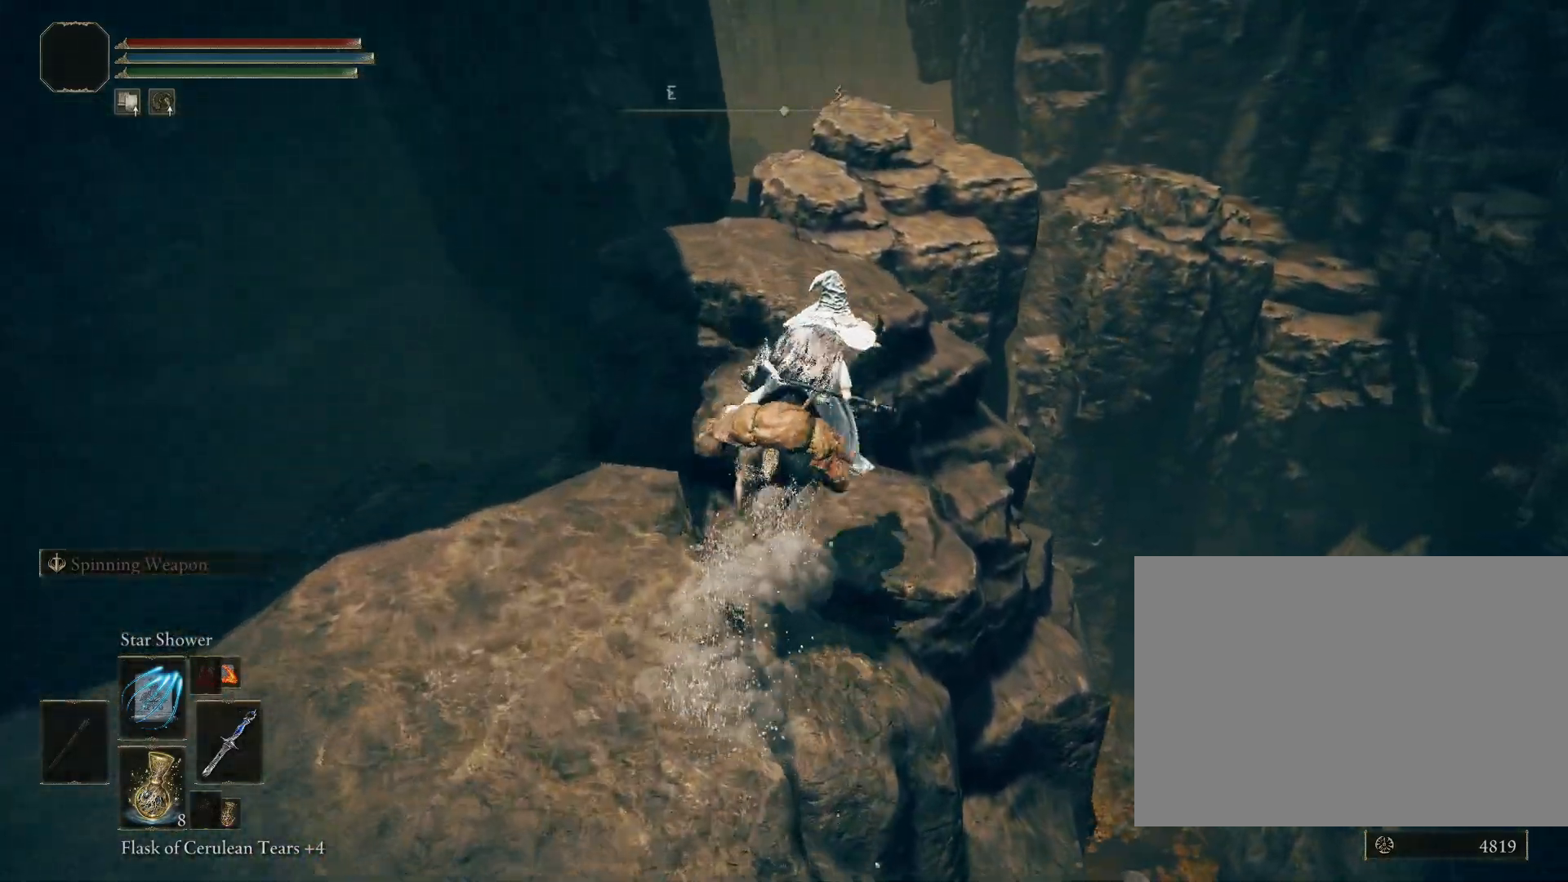
{"buttons": [], "left_stick": "up", "right_stick": "down", "events": [[233, "right_stick", "down"]]}
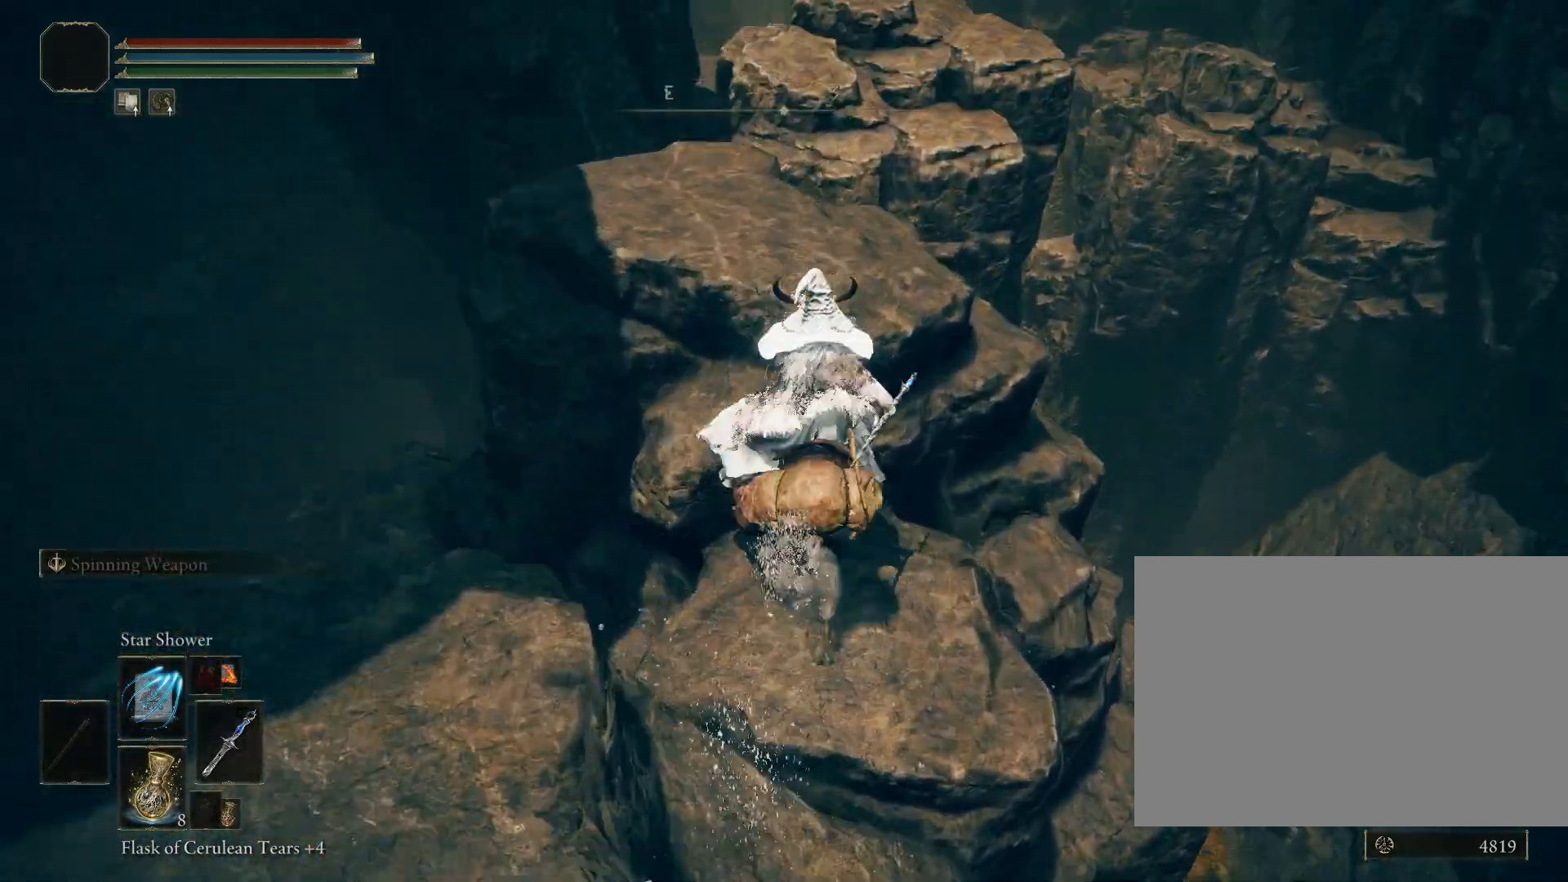
{"buttons": [], "left_stick": "up-right", "right_stick": "down", "events": [[350, "left_stick", "up-right"]]}
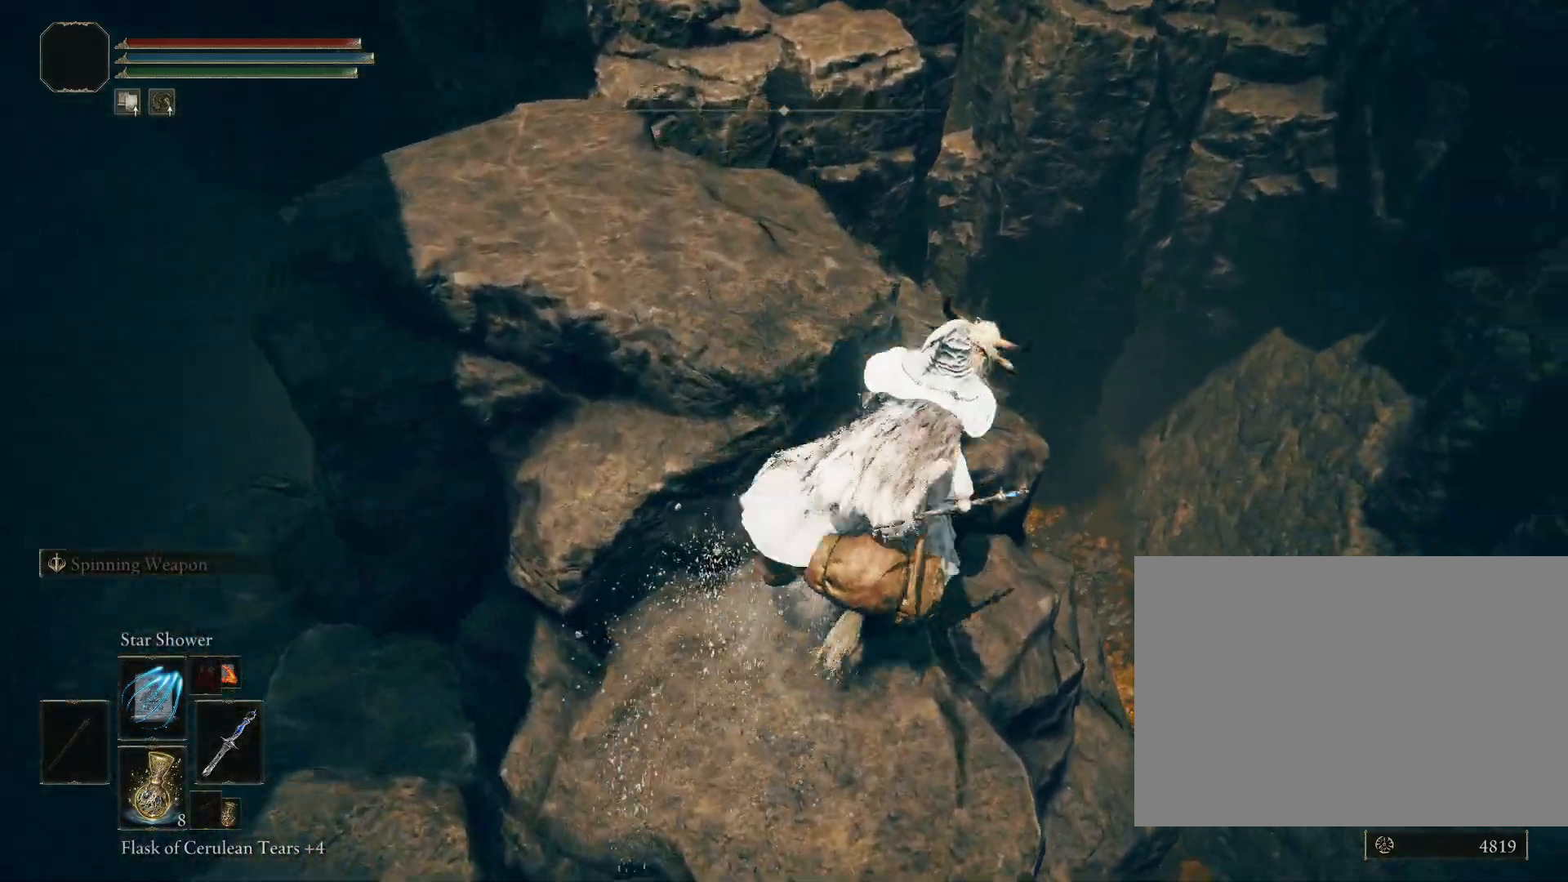
{"buttons": ["TRIANGLE"], "left_stick": "up", "right_stick": "center", "events": [[33, "left_stick", "up"], [100, "right_stick", "down-left"], [150, "left_stick", "up-left"], [433, "left_stick", "up"], [450, "TRIANGLE", "down"], [450, "right_stick", "center"]]}
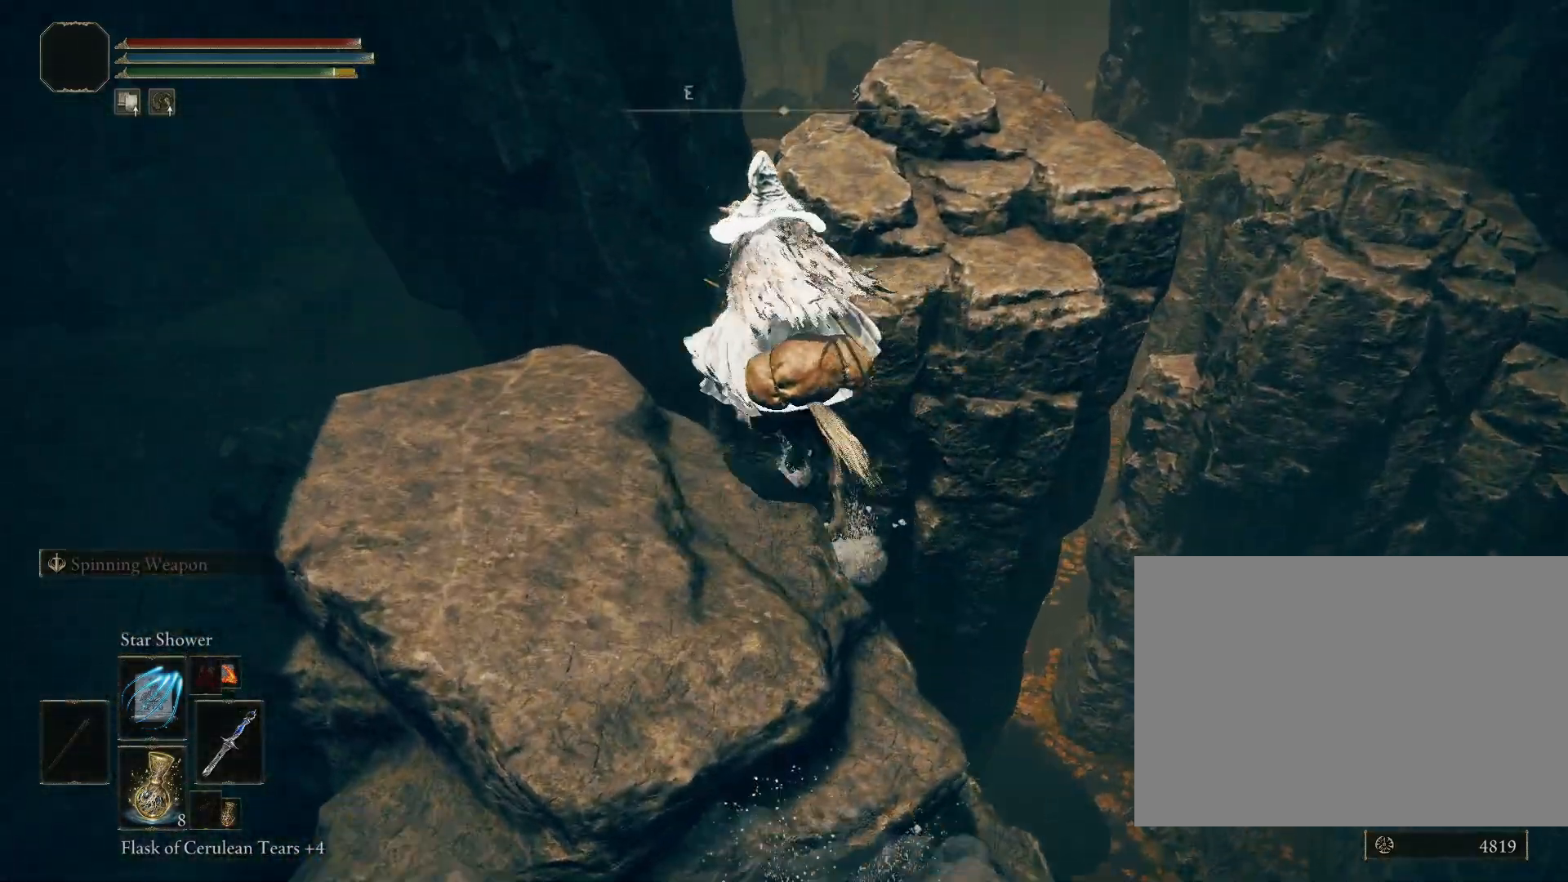
{"buttons": [], "left_stick": "up", "right_stick": "down-right", "events": [[133, "TRIANGLE", "up"], [183, "right_stick", "down"], [300, "right_stick", "down-right"]]}
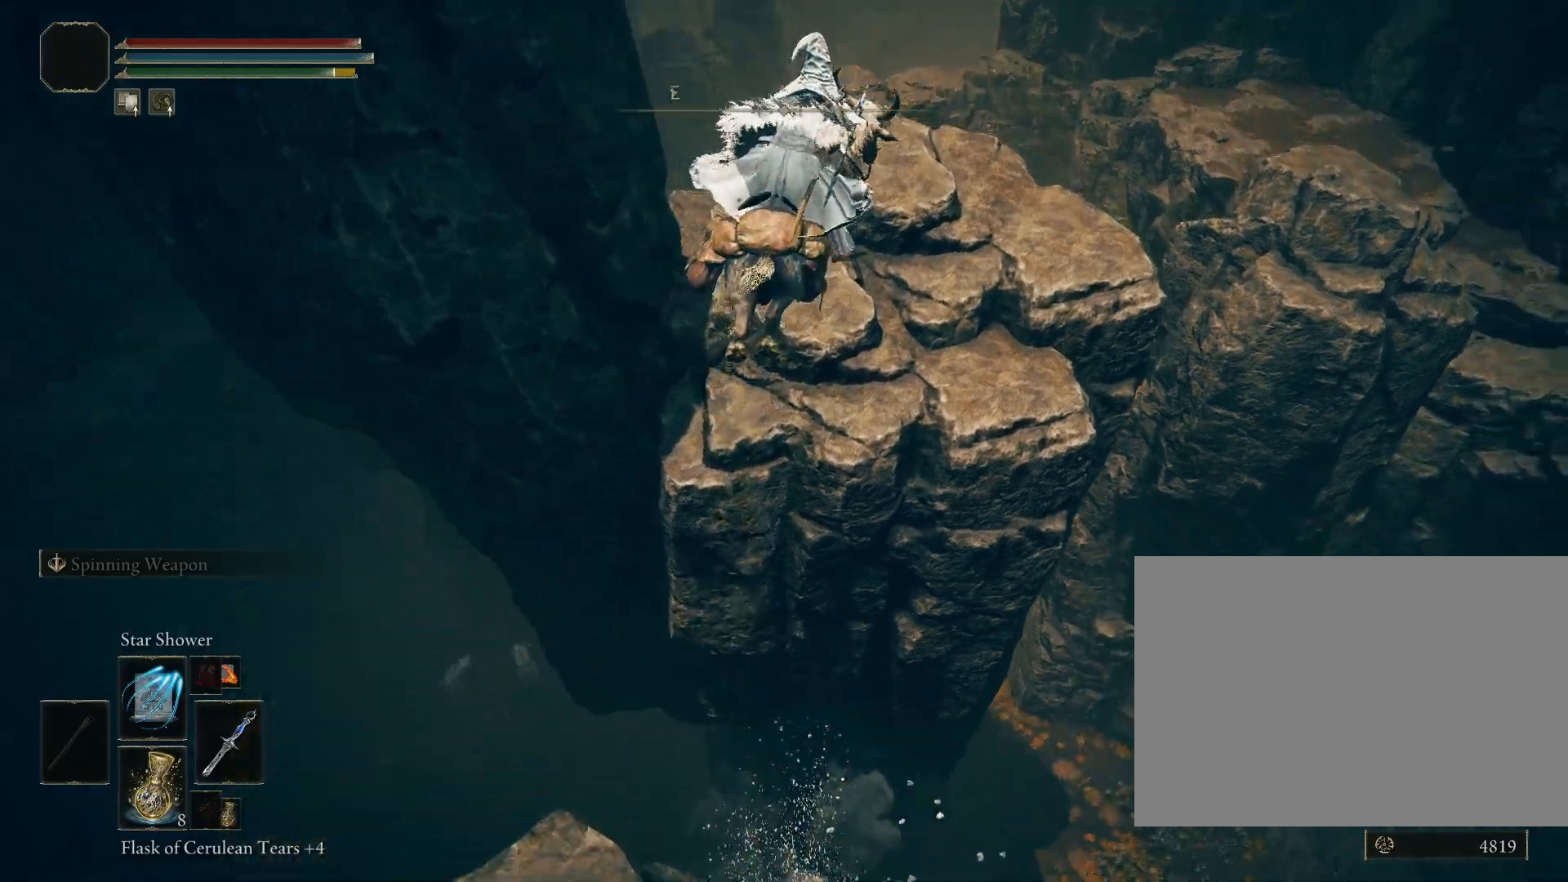
{"buttons": [], "left_stick": "up-right", "right_stick": "right", "events": [[317, "right_stick", "right"], [350, "left_stick", "up-right"]]}
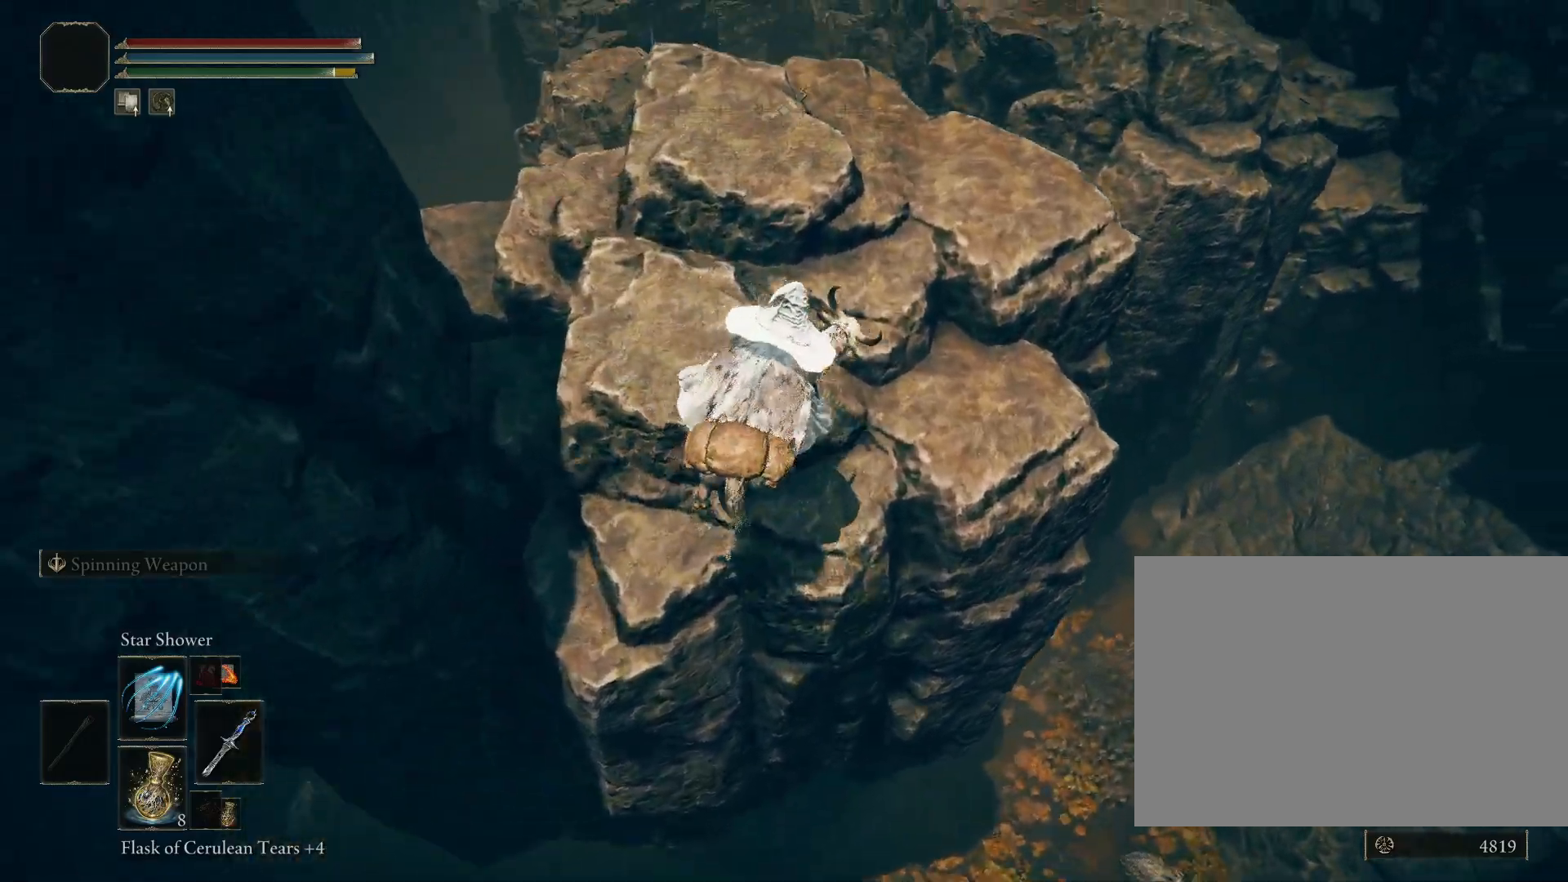
{"buttons": [], "left_stick": "up-right", "right_stick": "down-right", "events": [[233, "left_stick", "up"], [283, "right_stick", "center"], [383, "left_stick", "up-right"], [450, "right_stick", "down-right"]]}
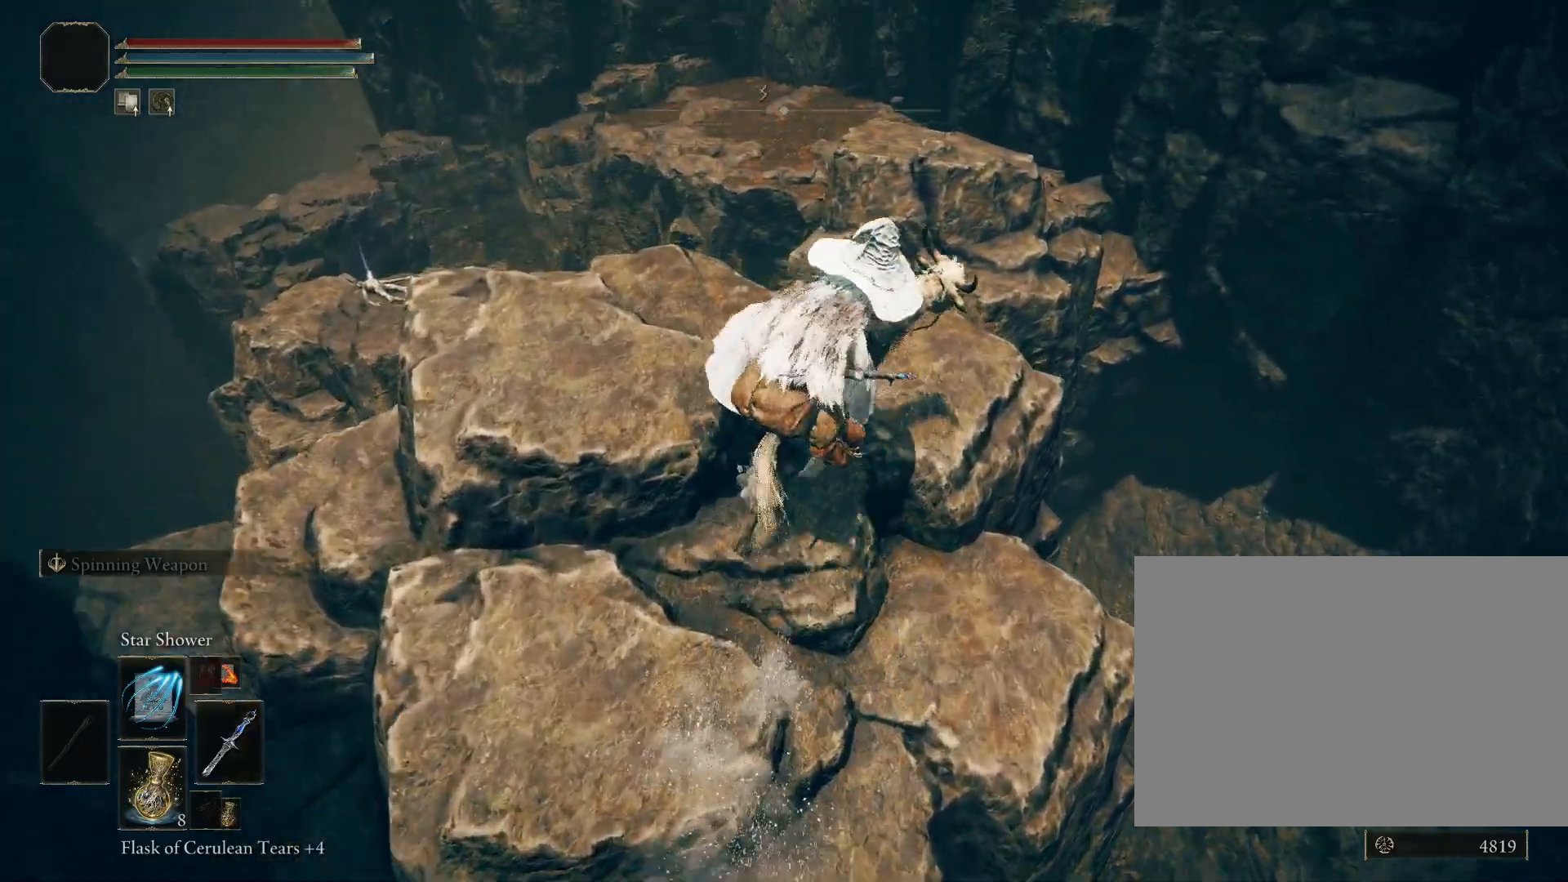
{"buttons": [], "left_stick": "up-right", "right_stick": "down-left", "events": [[133, "right_stick", "down"], [233, "TRIANGLE", "down"], [233, "left_stick", "up"], [250, "right_stick", "center"], [350, "right_stick", "down-left"], [383, "TRIANGLE", "up"], [500, "left_stick", "up-right"]]}
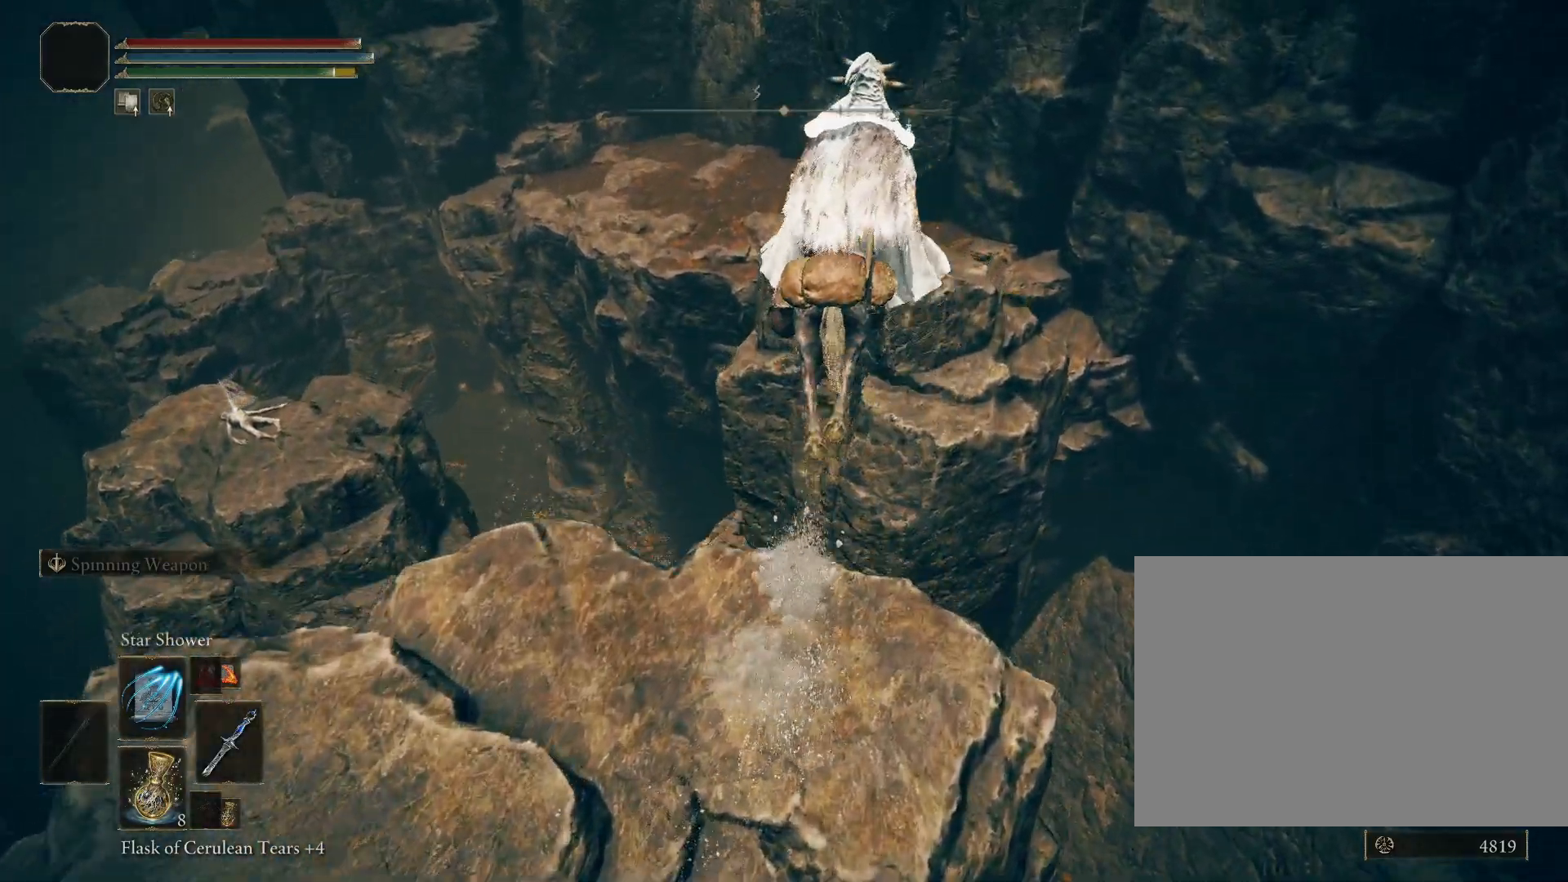
{"buttons": [], "left_stick": "up-right", "right_stick": "down-left", "events": []}
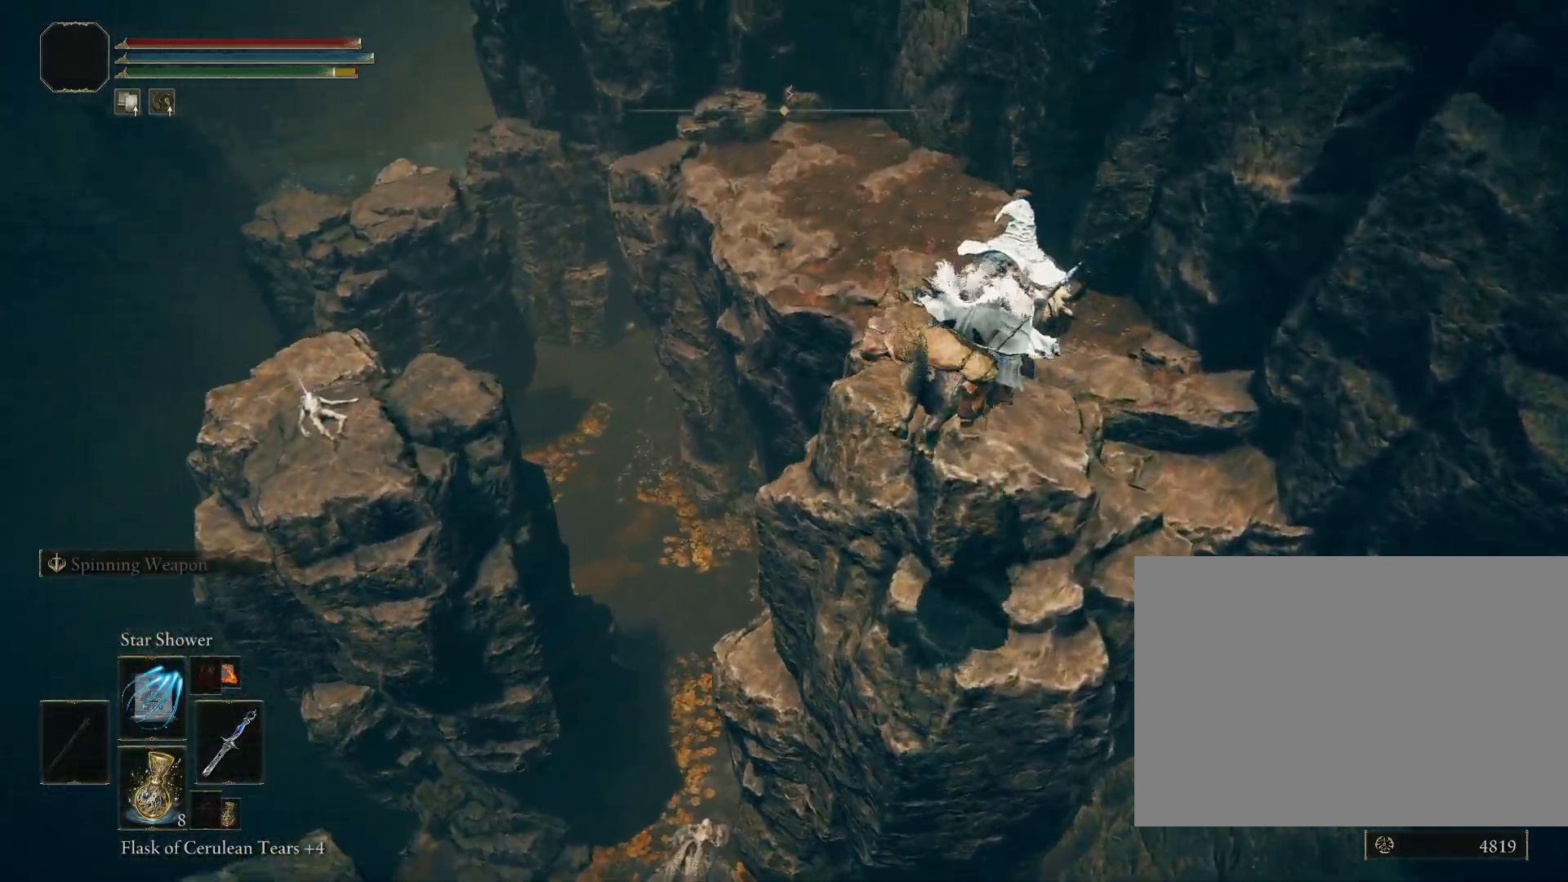
{"buttons": ["TRIANGLE"], "left_stick": "up-left", "right_stick": "center", "events": [[400, "left_stick", "up-left"], [400, "right_stick", "center"], [417, "TRIANGLE", "down"]]}
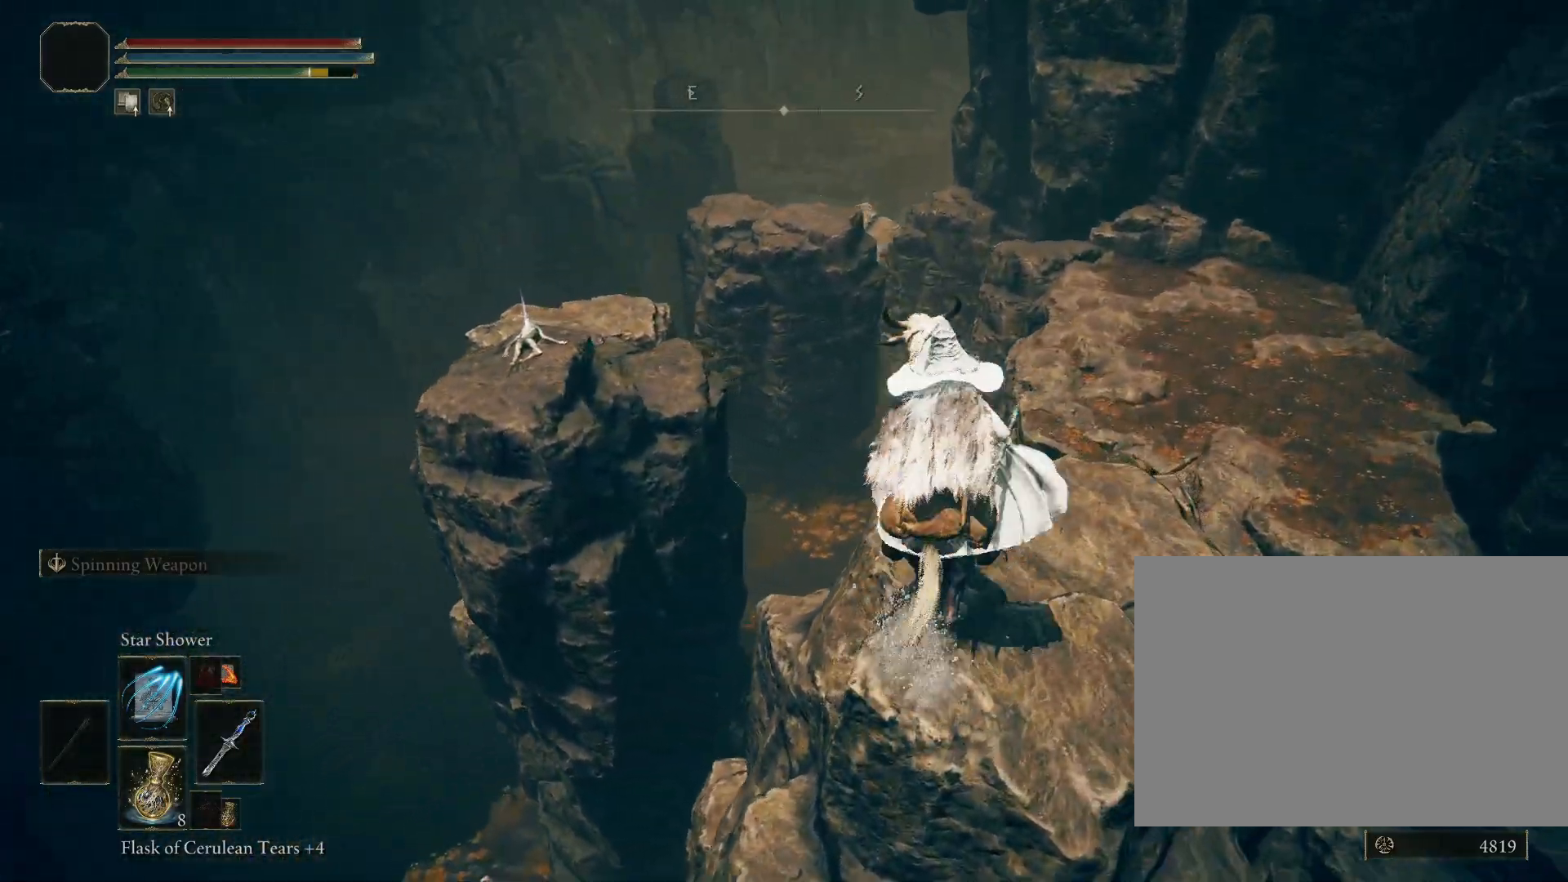
{"buttons": [], "left_stick": "up-left", "right_stick": "down-left", "events": [[150, "TRIANGLE", "up"], [150, "right_stick", "down-left"]]}
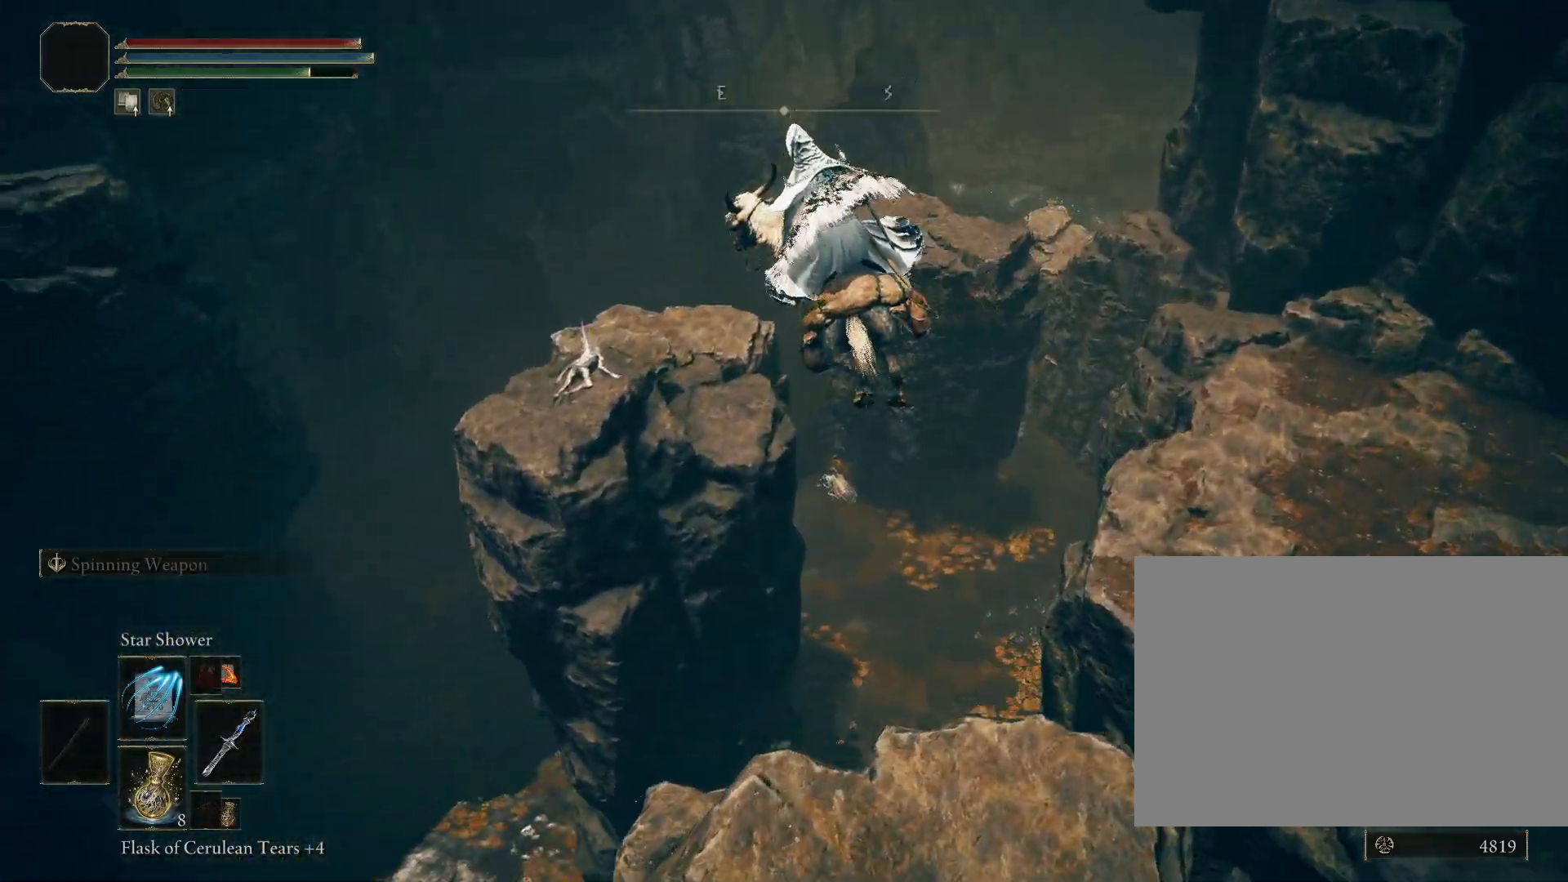
{"buttons": [], "left_stick": "up", "right_stick": "down-left", "events": [[433, "left_stick", "up"]]}
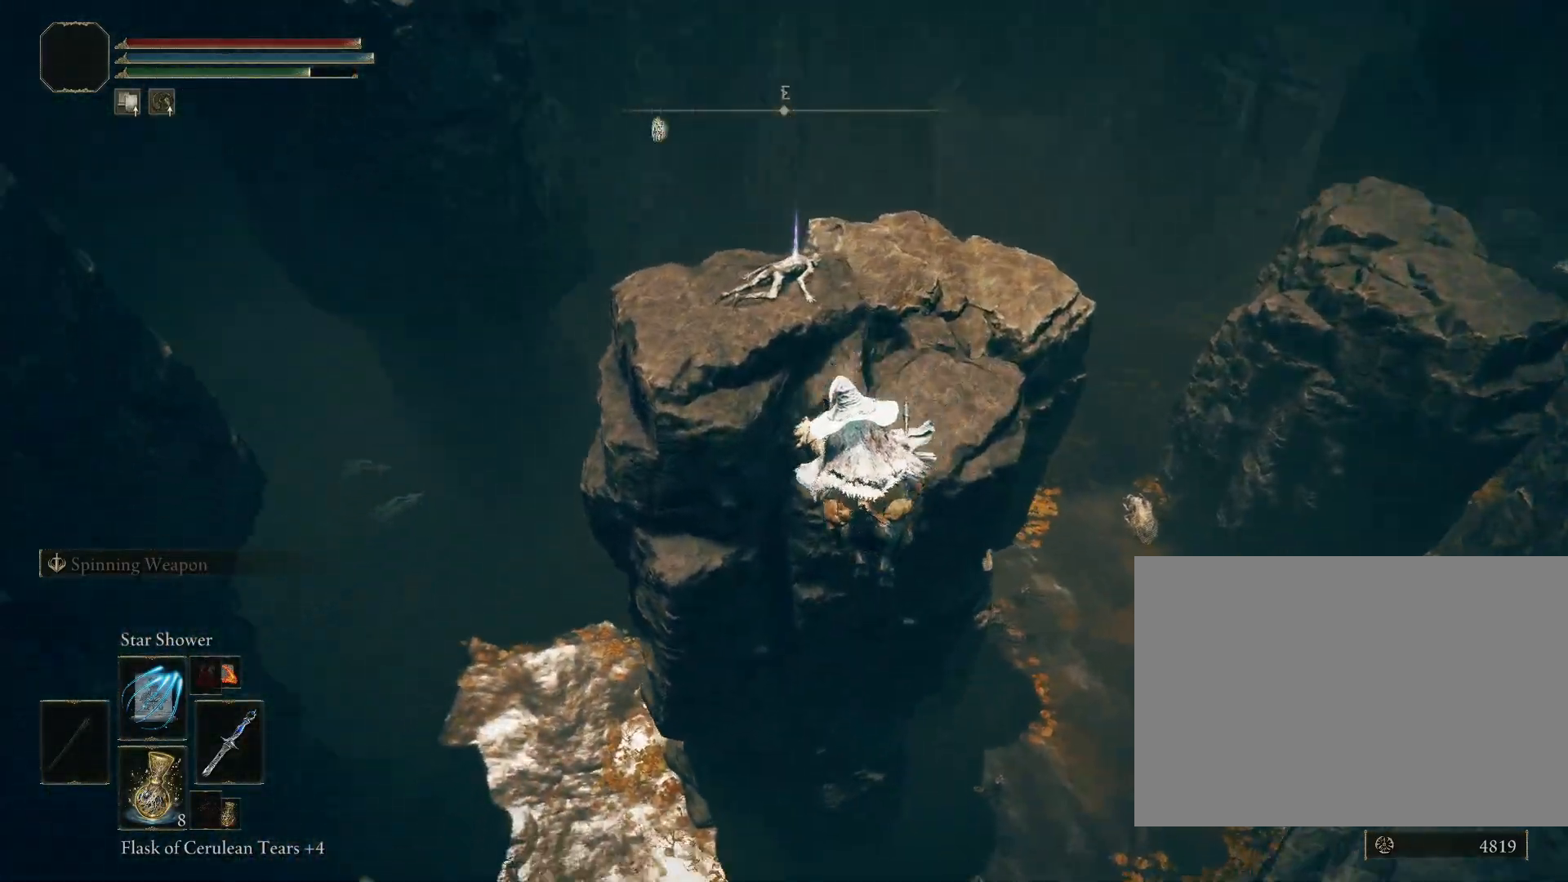
{"buttons": [], "left_stick": "down", "right_stick": "center", "events": [[17, "TRIANGLE", "down"], [33, "right_stick", "center"], [133, "TRIANGLE", "up"], [183, "left_stick", "center"], [433, "left_stick", "down"]]}
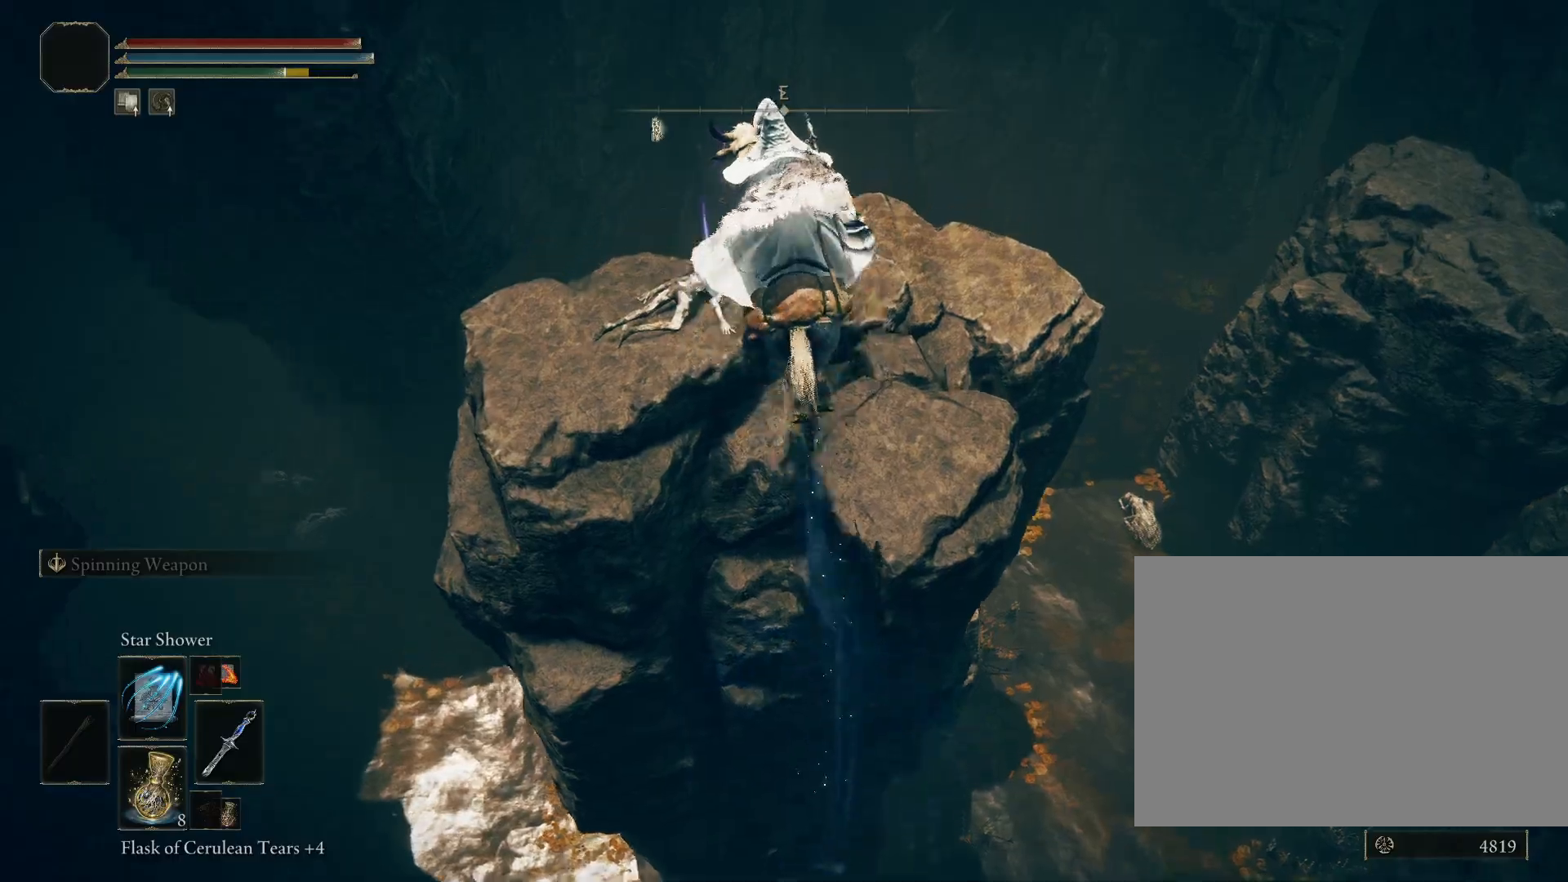
{"buttons": [], "left_stick": "down-right", "right_stick": "center", "events": [[283, "left_stick", "center"], [367, "left_stick", "down-right"]]}
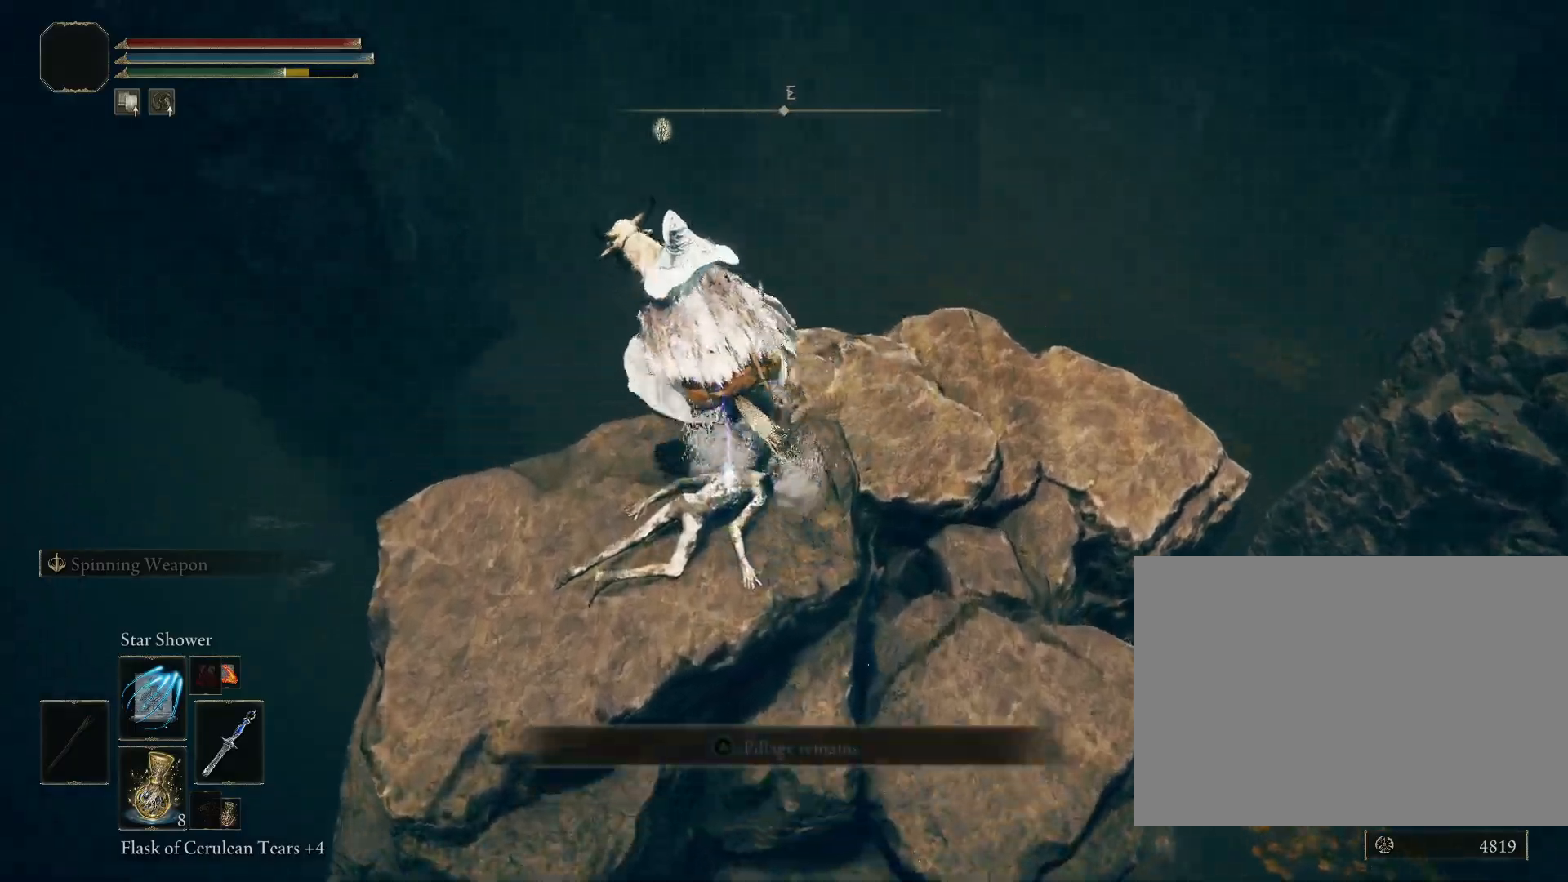
{"buttons": [], "left_stick": "down-right", "right_stick": "down-right", "events": [[100, "right_stick", "down-right"]]}
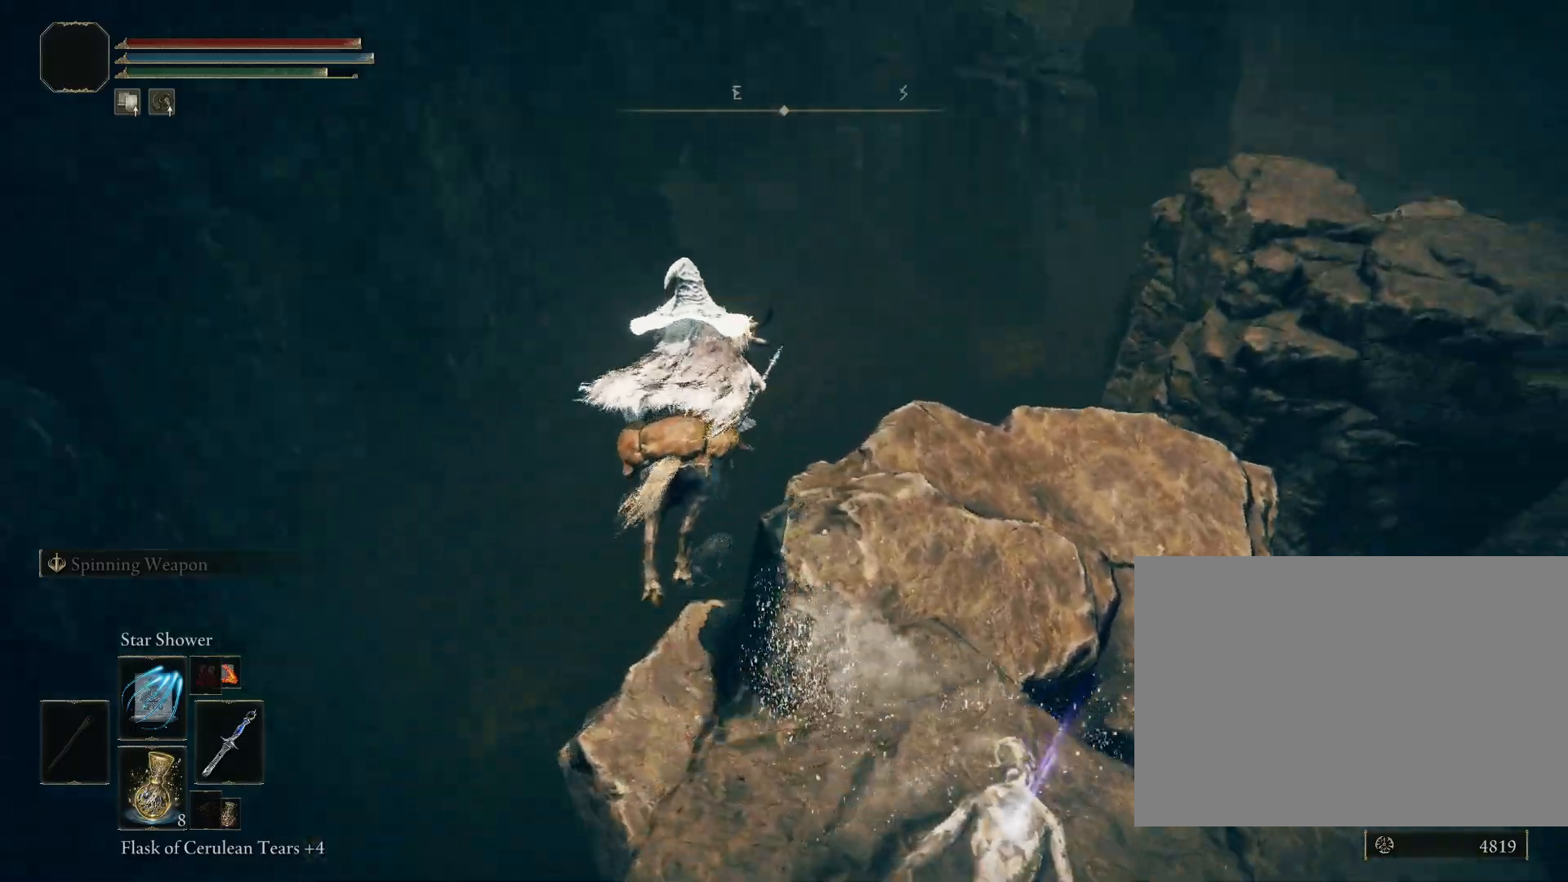
{"buttons": [], "left_stick": "up-right", "right_stick": "center", "events": [[167, "TRIANGLE", "down"], [333, "TRIANGLE", "up"], [417, "left_stick", "up-right"], [483, "right_stick", "center"]]}
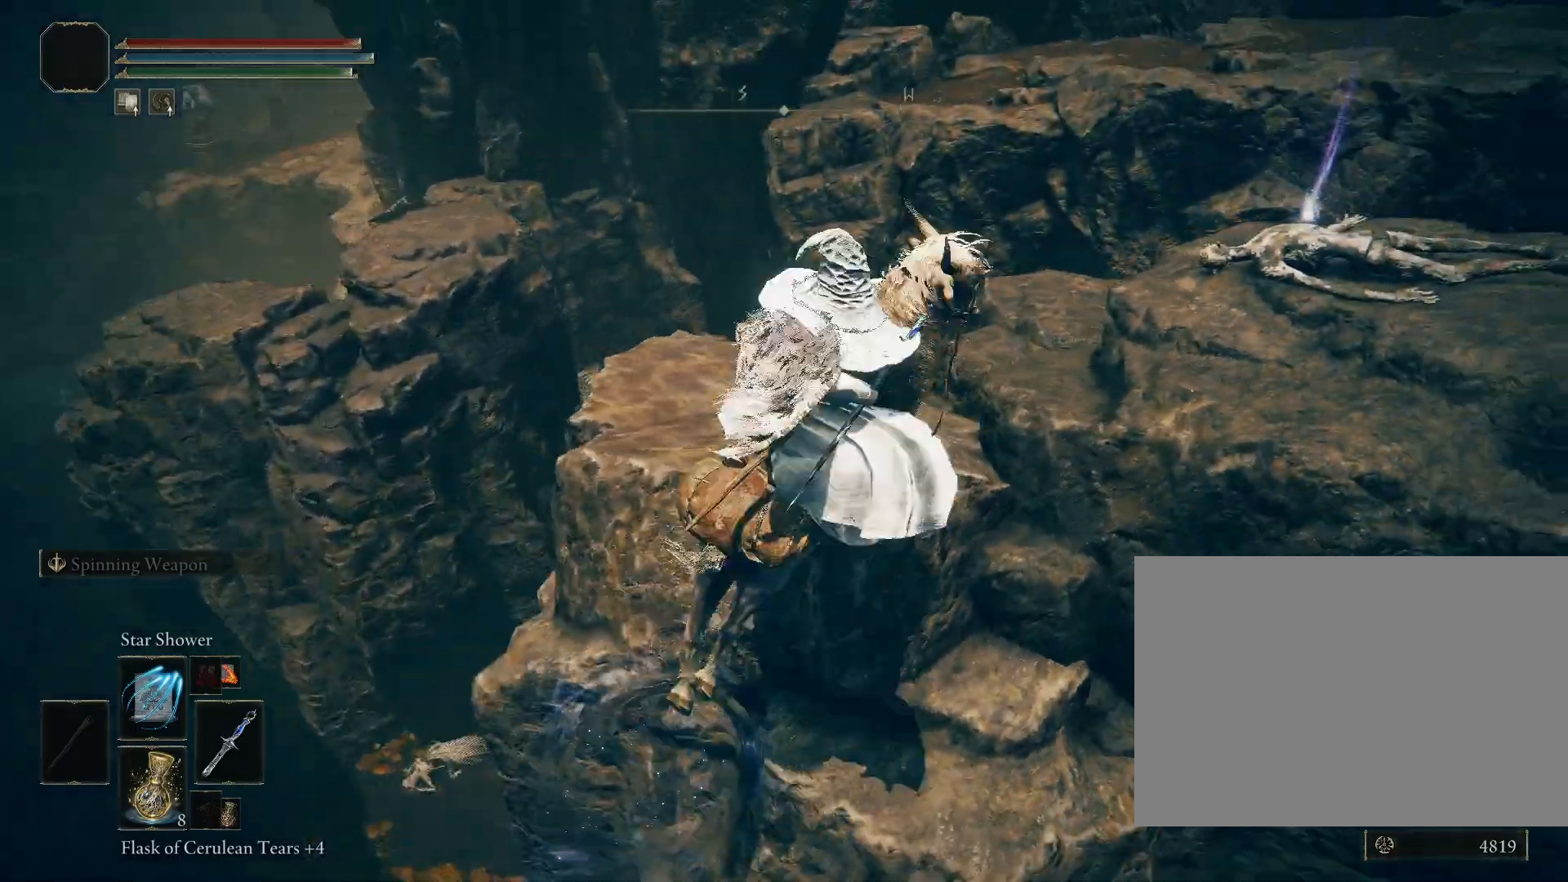
{"buttons": [], "left_stick": "center", "right_stick": "down-right", "events": [[183, "right_stick", "down-right"], [200, "left_stick", "right"], [450, "left_stick", "center"]]}
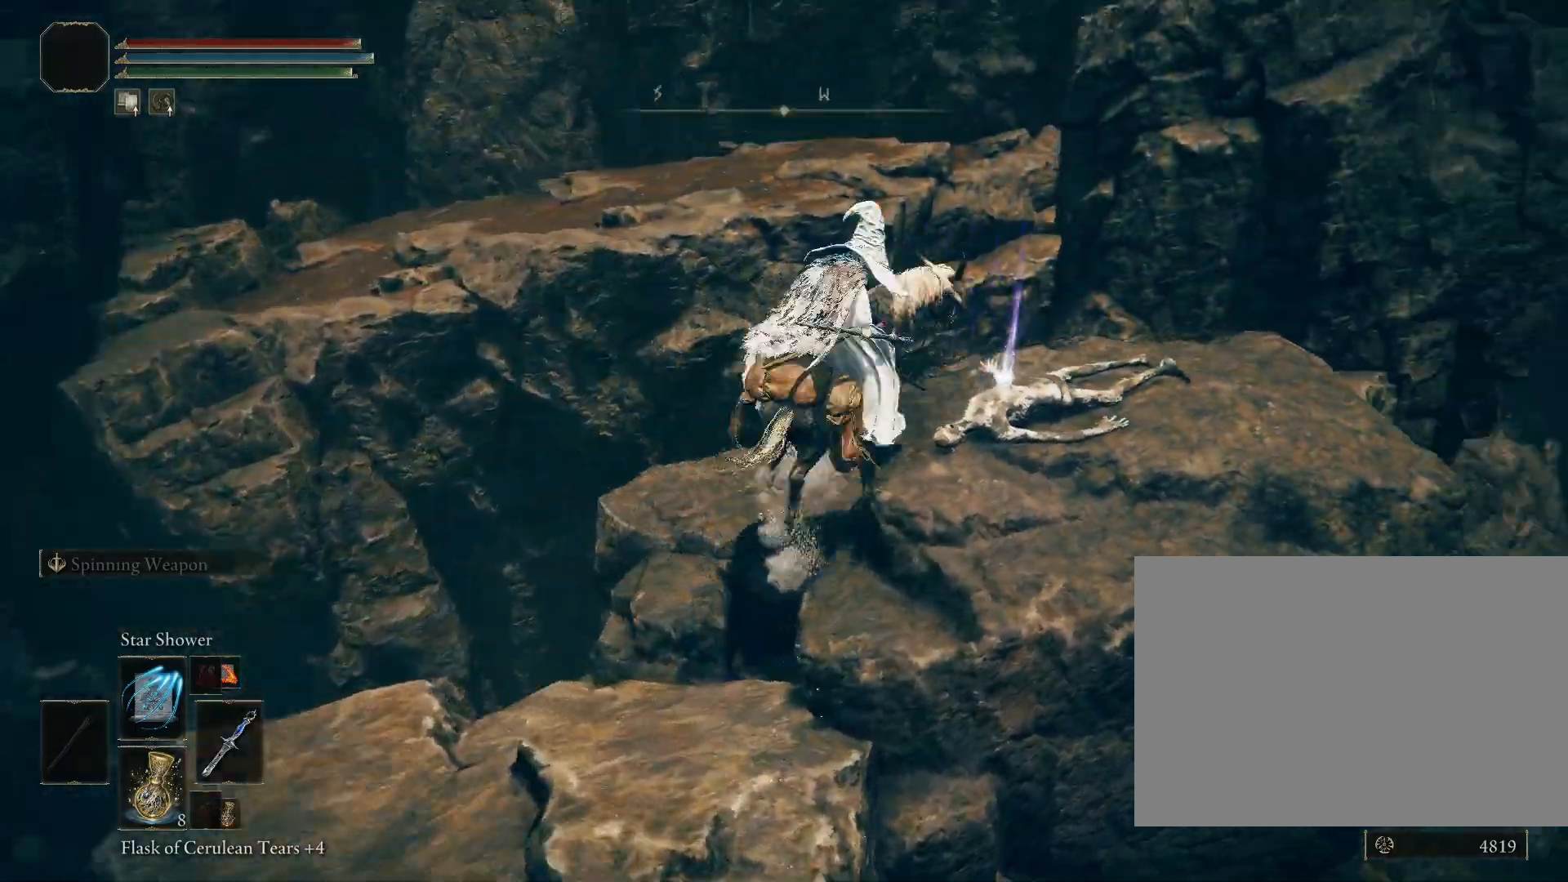
{"buttons": [], "left_stick": "down-right", "right_stick": "down-right", "events": [[150, "left_stick", "down-right"]]}
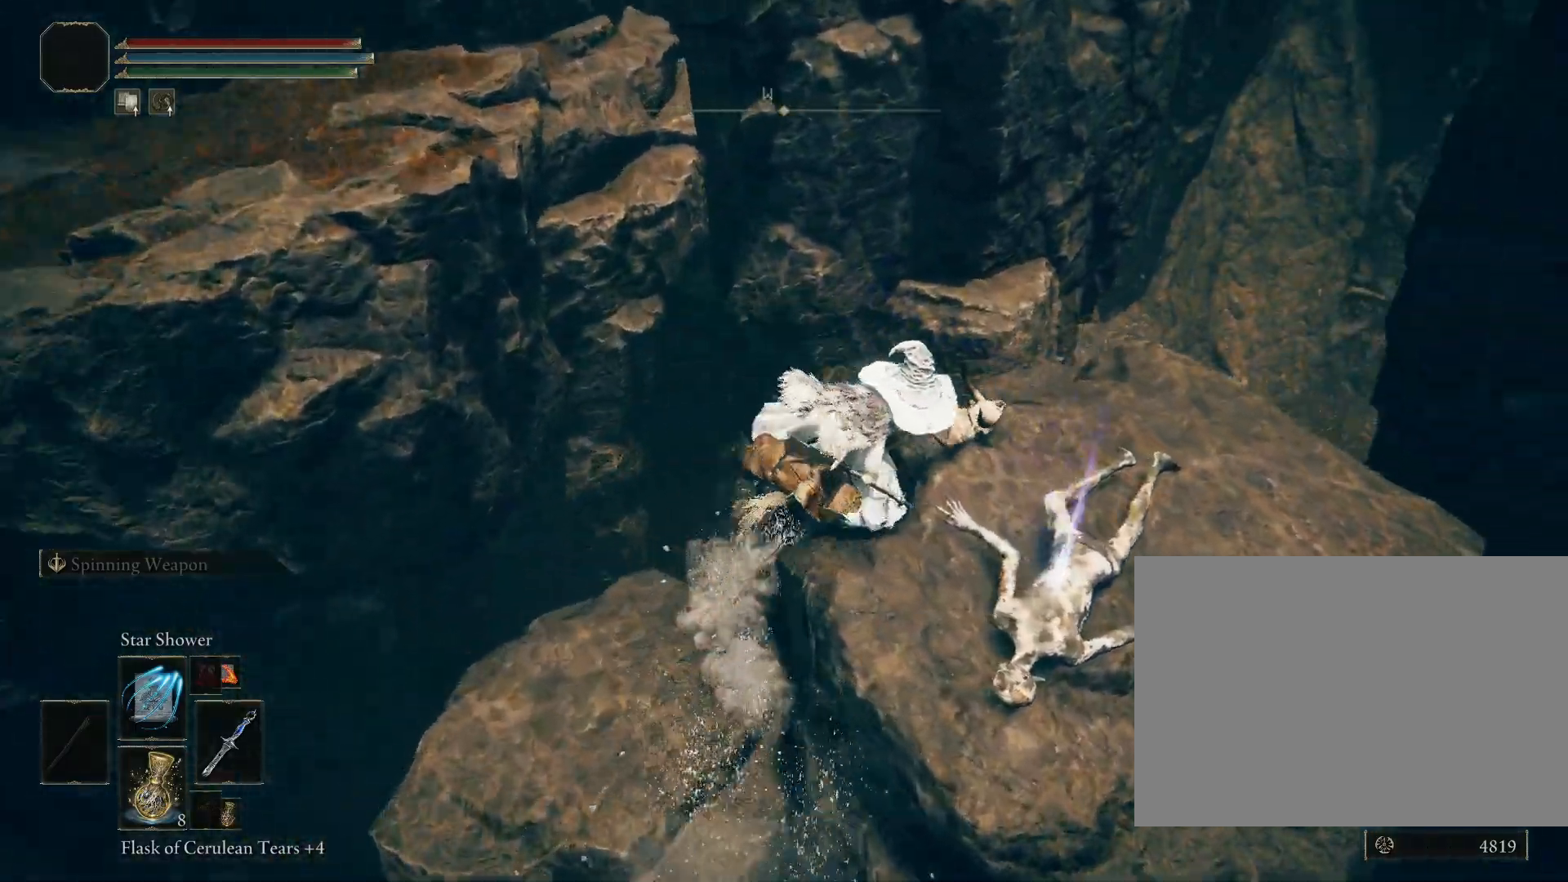
{"buttons": [], "left_stick": "down-right", "right_stick": "down-right", "events": [[83, "TRIANGLE", "down"], [233, "TRIANGLE", "up"]]}
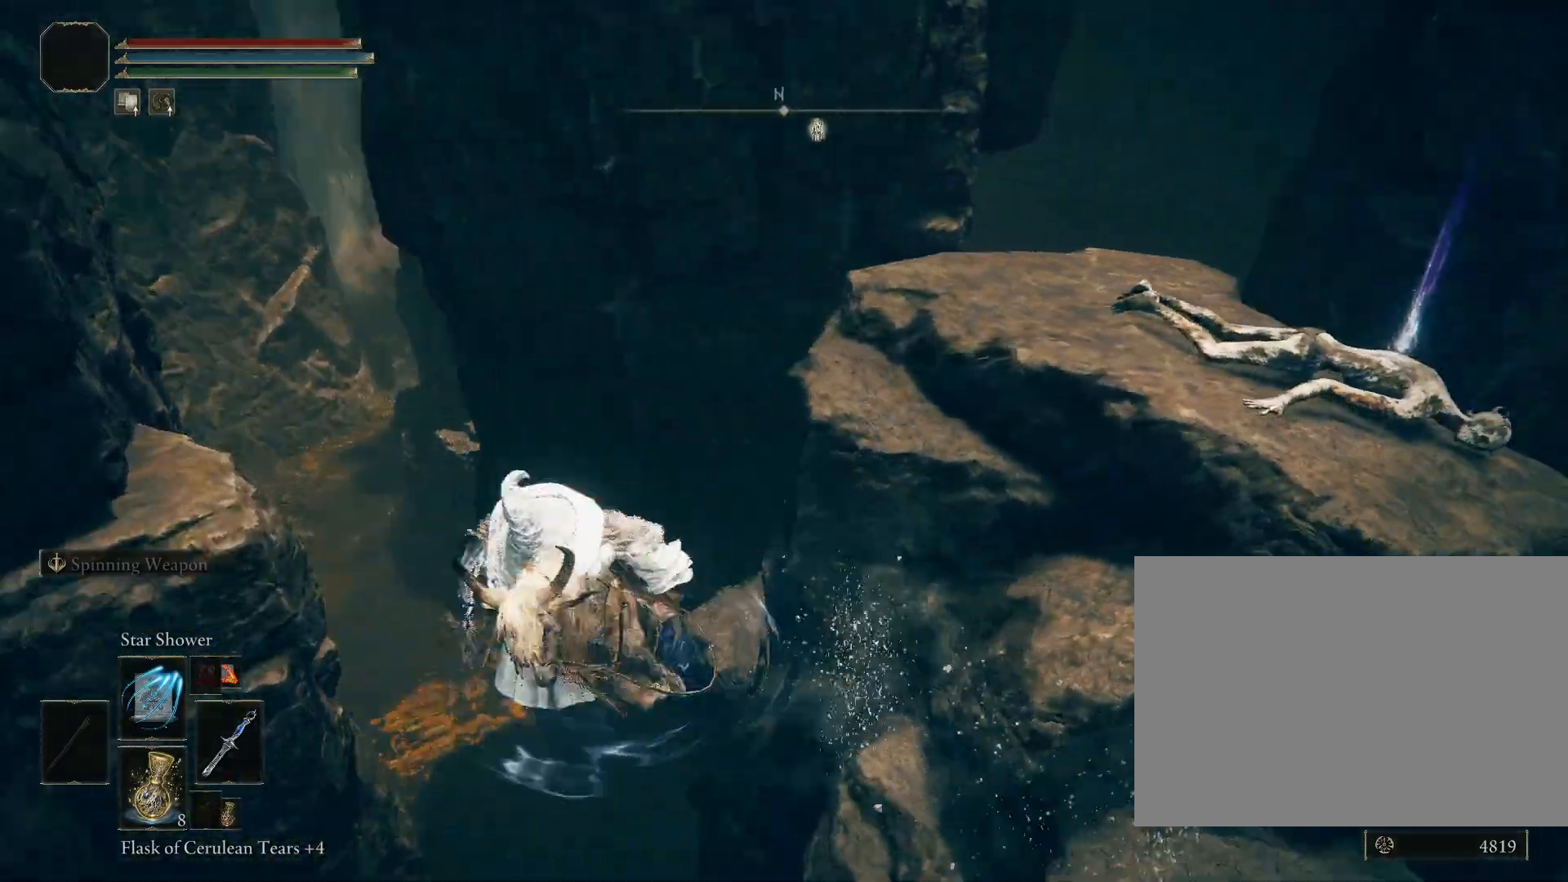
{"buttons": [], "left_stick": "center", "right_stick": "center", "events": [[117, "left_stick", "up-right"], [150, "right_stick", "right"], [283, "right_stick", "center"], [350, "left_stick", "center"]]}
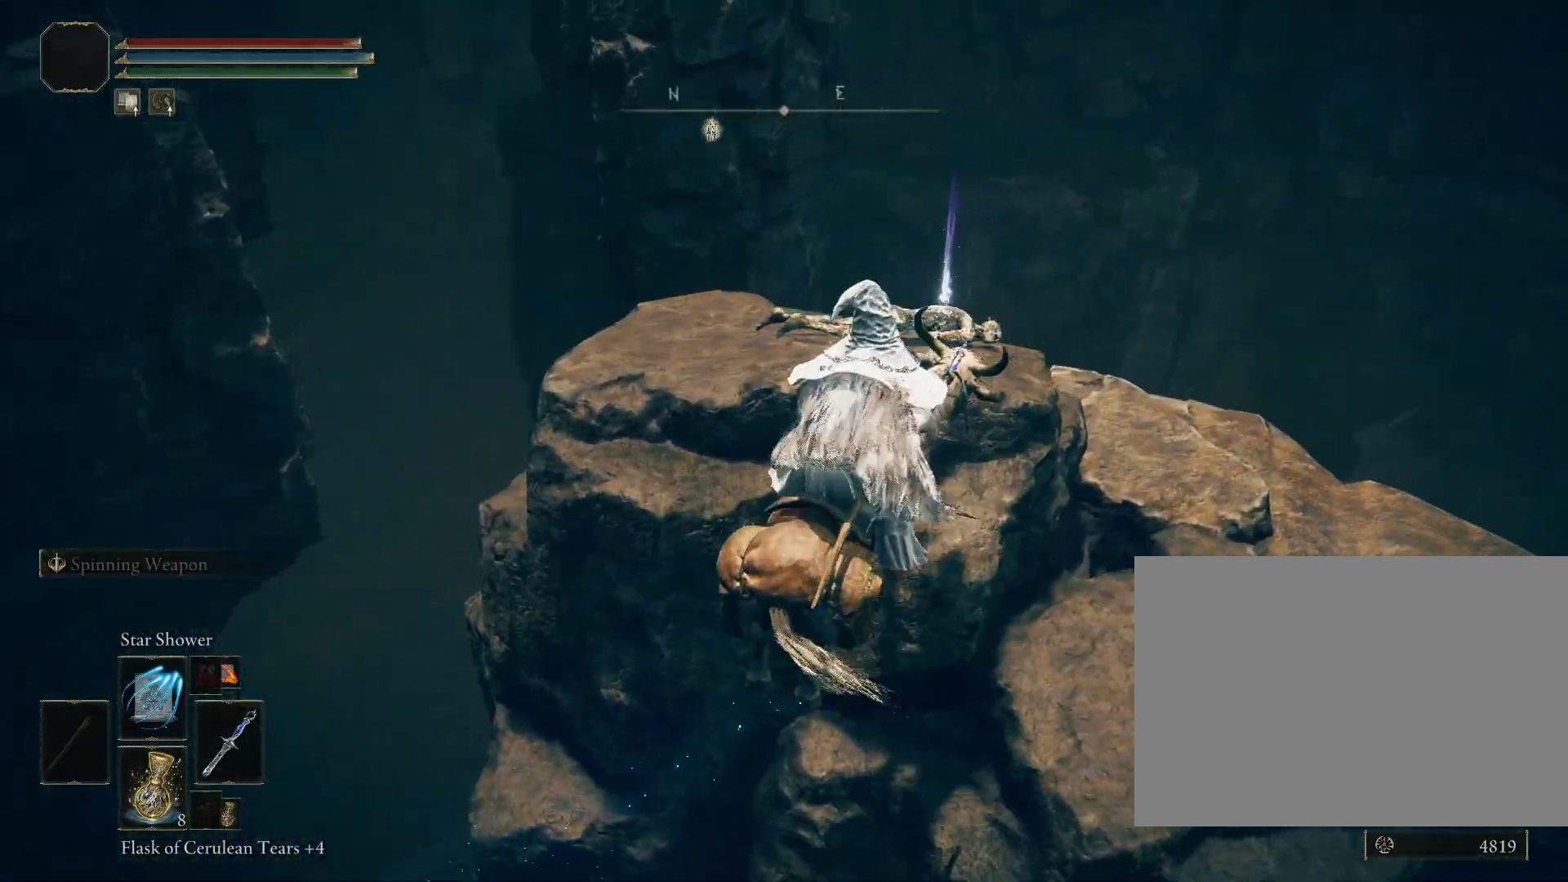
{"buttons": [], "left_stick": "up-right", "right_stick": "center", "events": [[100, "right_stick", "down"], [117, "left_stick", "right"], [150, "right_stick", "down-right"], [183, "left_stick", "up-right"], [400, "right_stick", "center"]]}
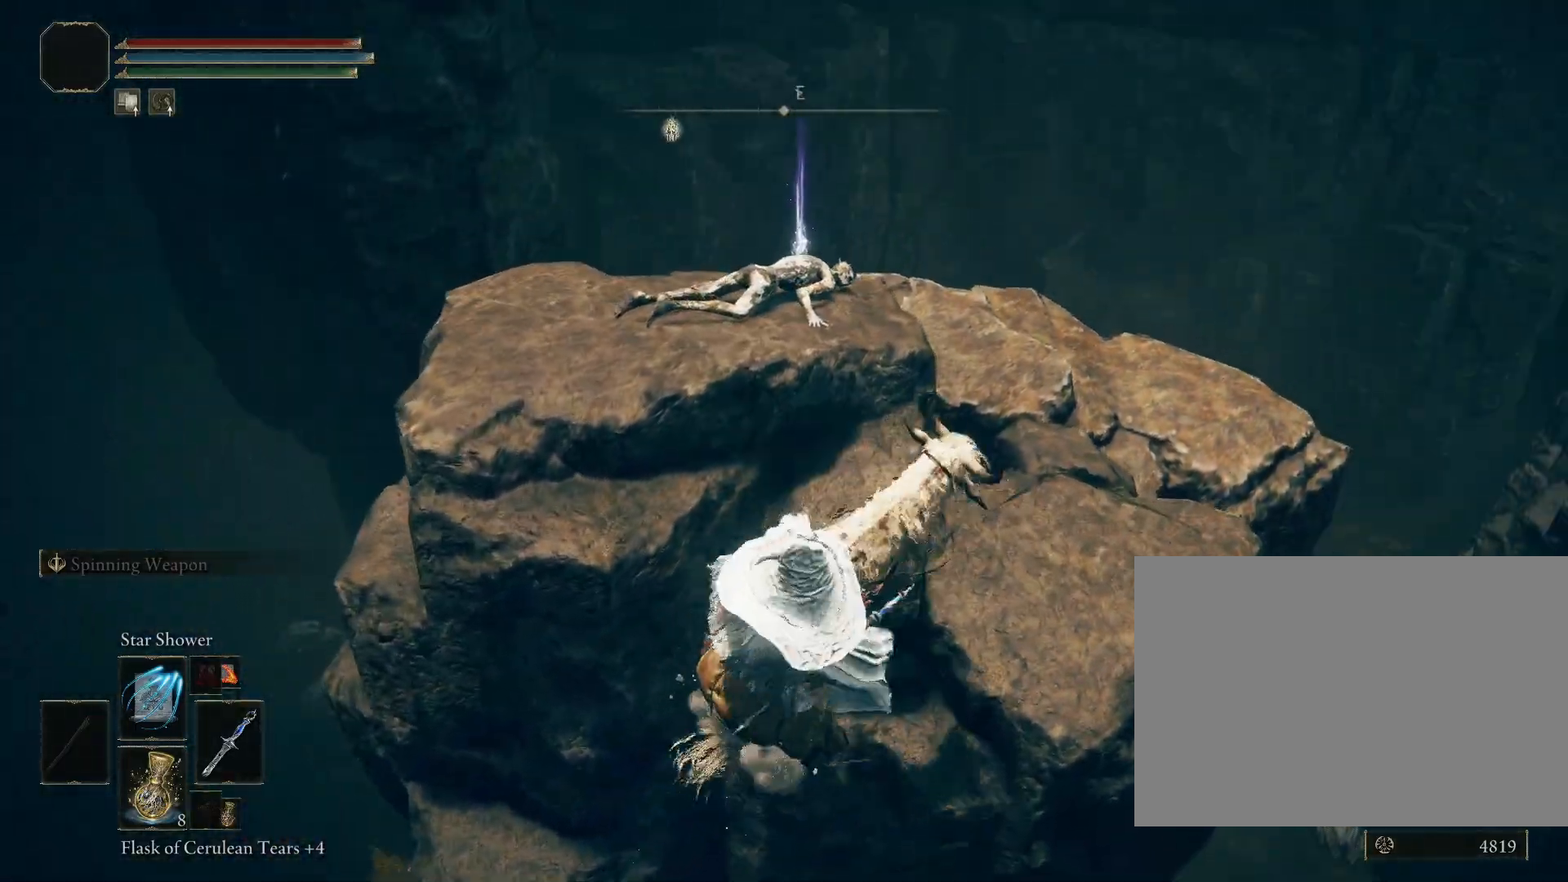
{"buttons": [], "left_stick": "up", "right_stick": "center", "events": [[17, "left_stick", "center"], [250, "left_stick", "up-right"], [417, "left_stick", "up"]]}
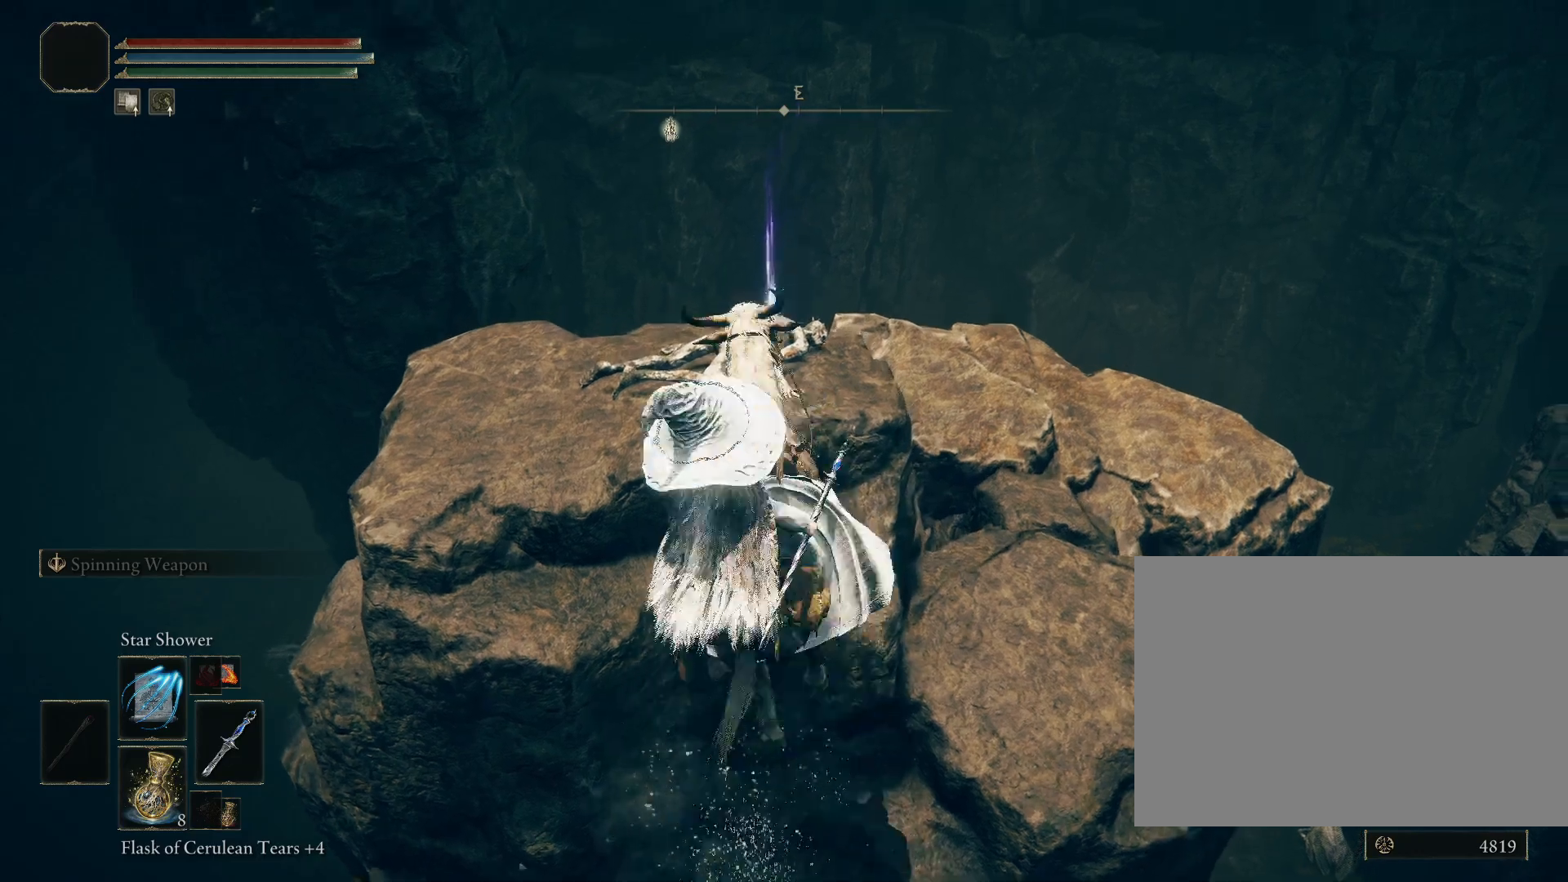
{"buttons": [], "left_stick": "center", "right_stick": "down-right", "events": [[83, "left_stick", "center"], [133, "right_stick", "left"], [250, "right_stick", "down"], [333, "right_stick", "center"], [367, "CROSS", "down"], [433, "CROSS", "up"], [500, "right_stick", "down-right"]]}
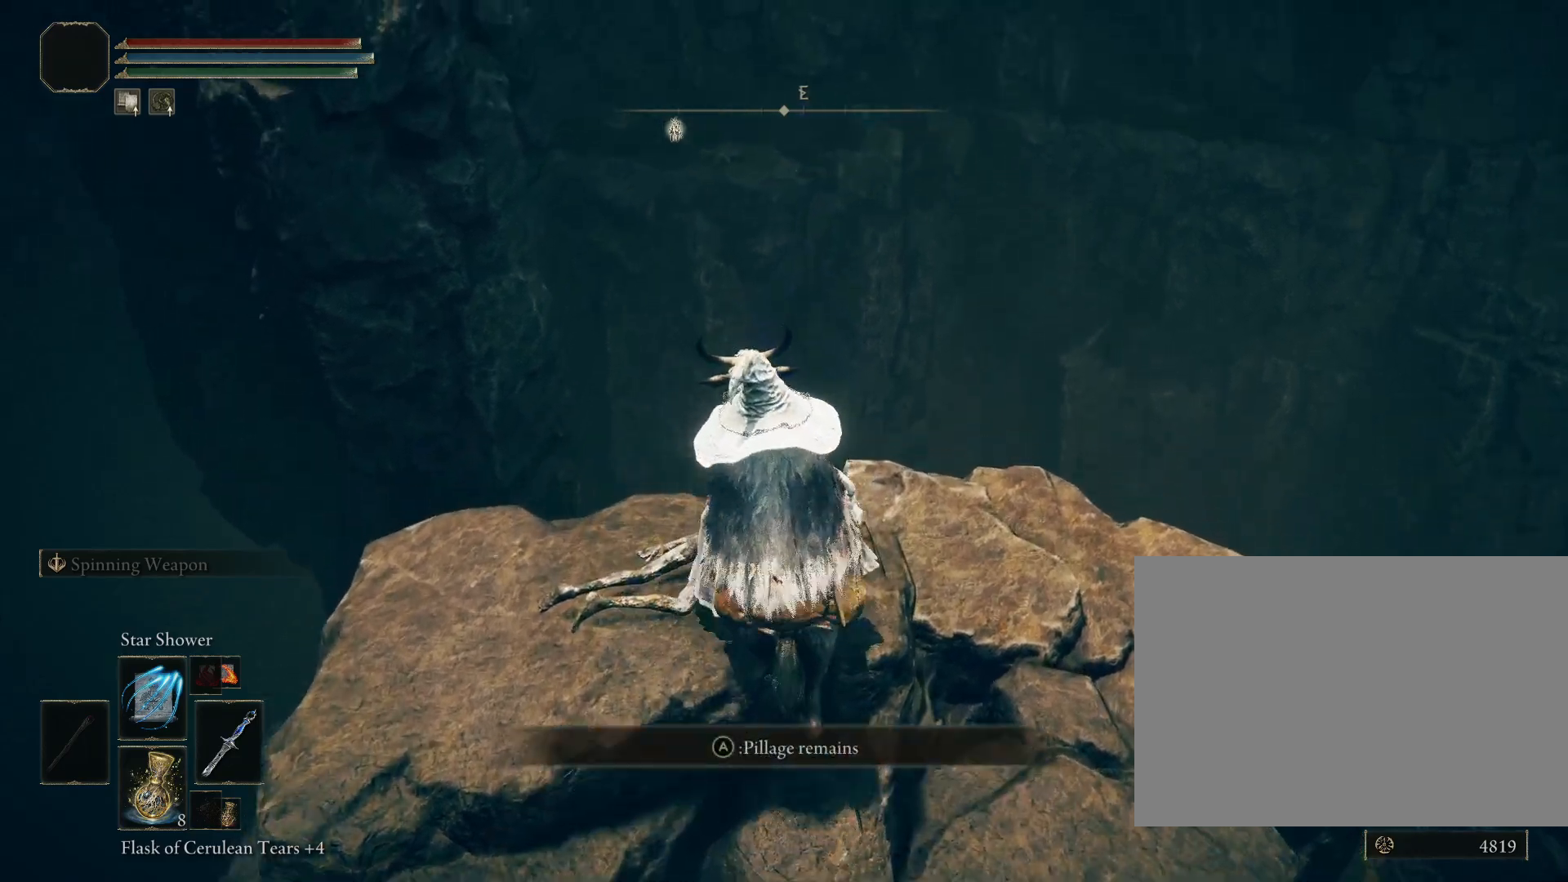
{"buttons": [], "left_stick": "center", "right_stick": "down-right", "events": []}
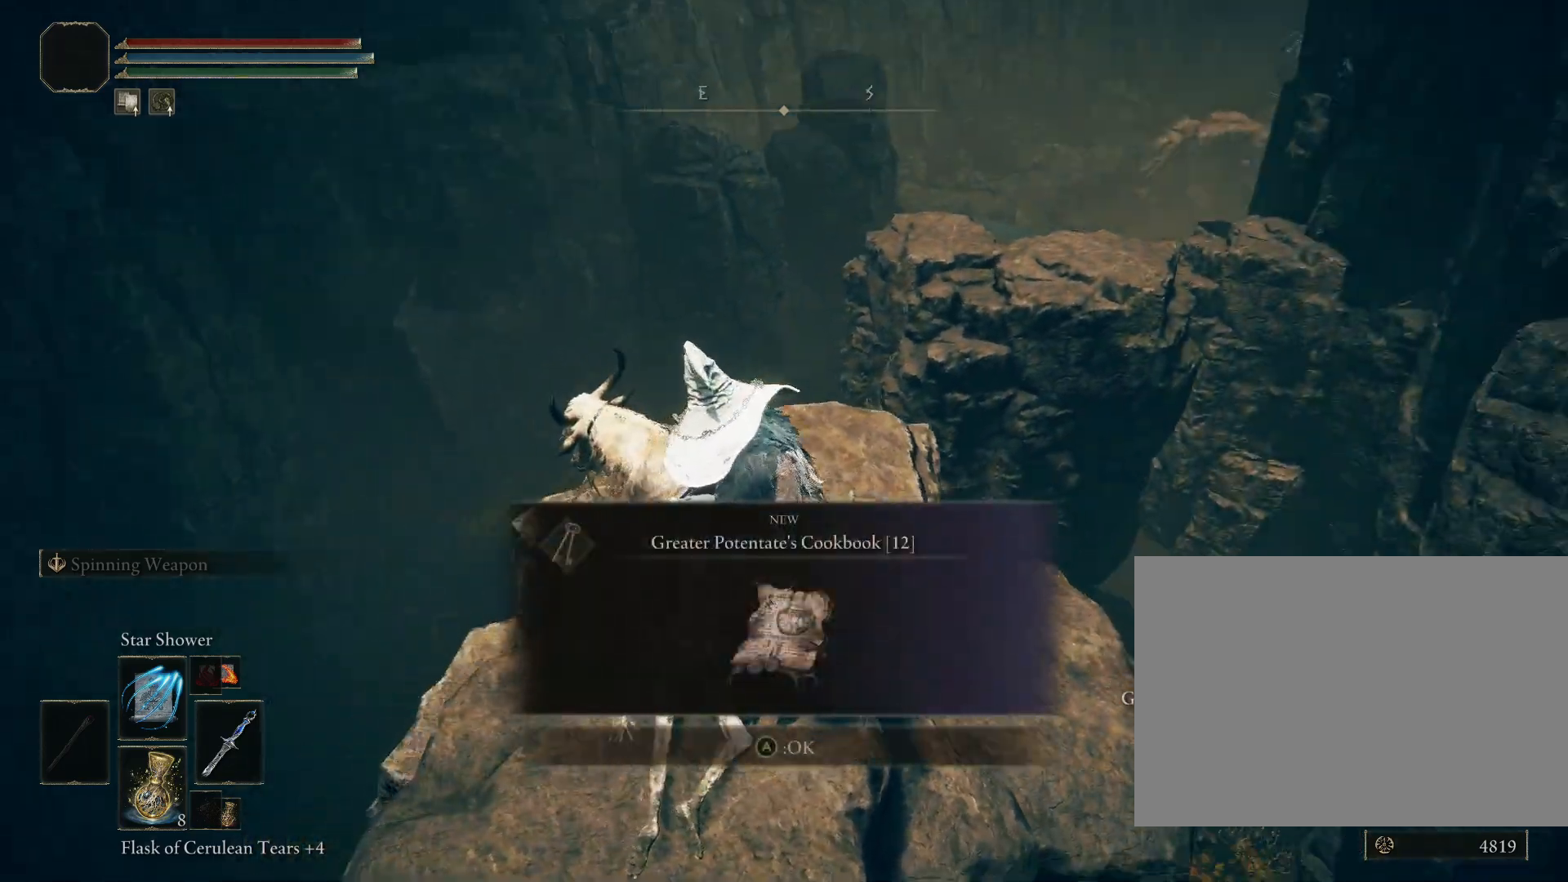
{"buttons": [], "left_stick": "up", "right_stick": "down-right", "events": [[17, "right_stick", "center"], [83, "CROSS", "down"], [167, "CROSS", "up"], [233, "right_stick", "down-right"], [250, "left_stick", "up"]]}
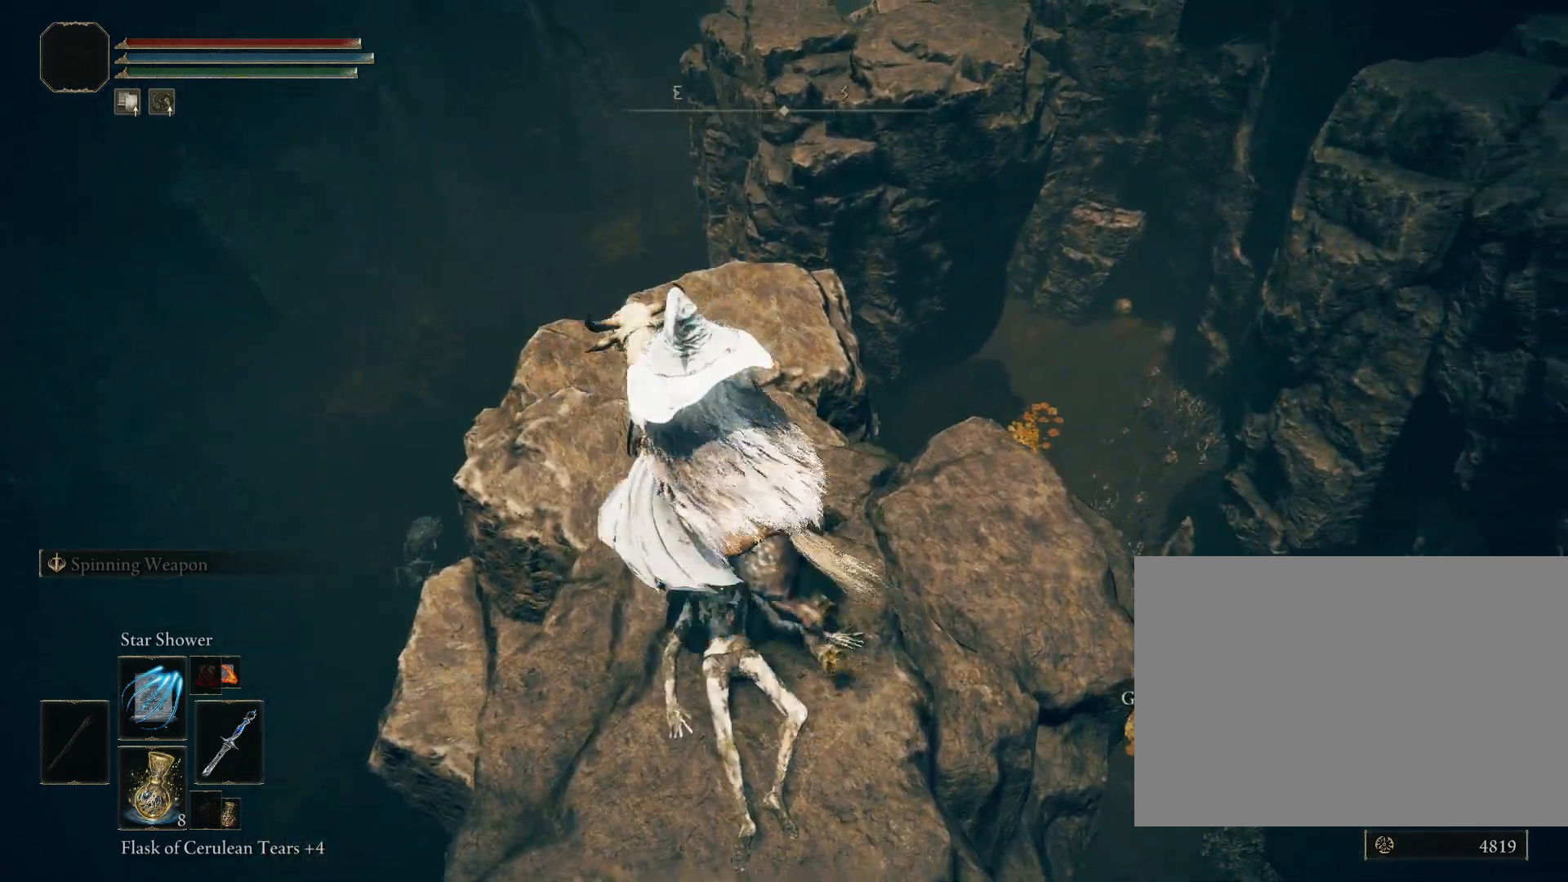
{"buttons": [], "left_stick": "up", "right_stick": "center", "events": [[17, "right_stick", "center"], [250, "right_stick", "down-right"], [450, "right_stick", "center"]]}
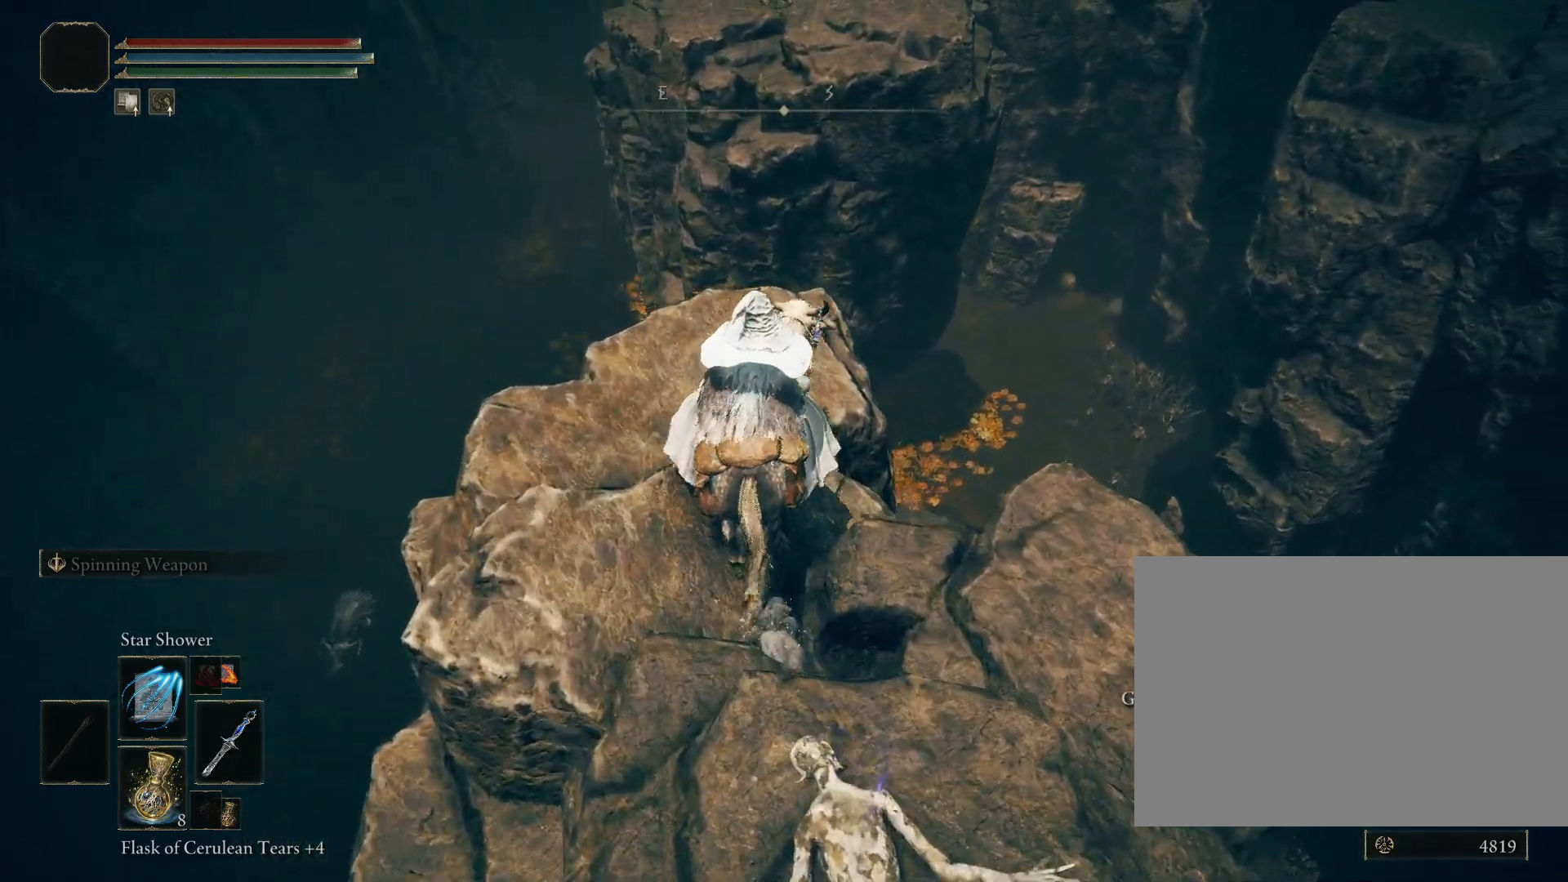
{"buttons": [], "left_stick": "up", "right_stick": "center", "events": [[317, "TRIANGLE", "down"], [483, "TRIANGLE", "up"]]}